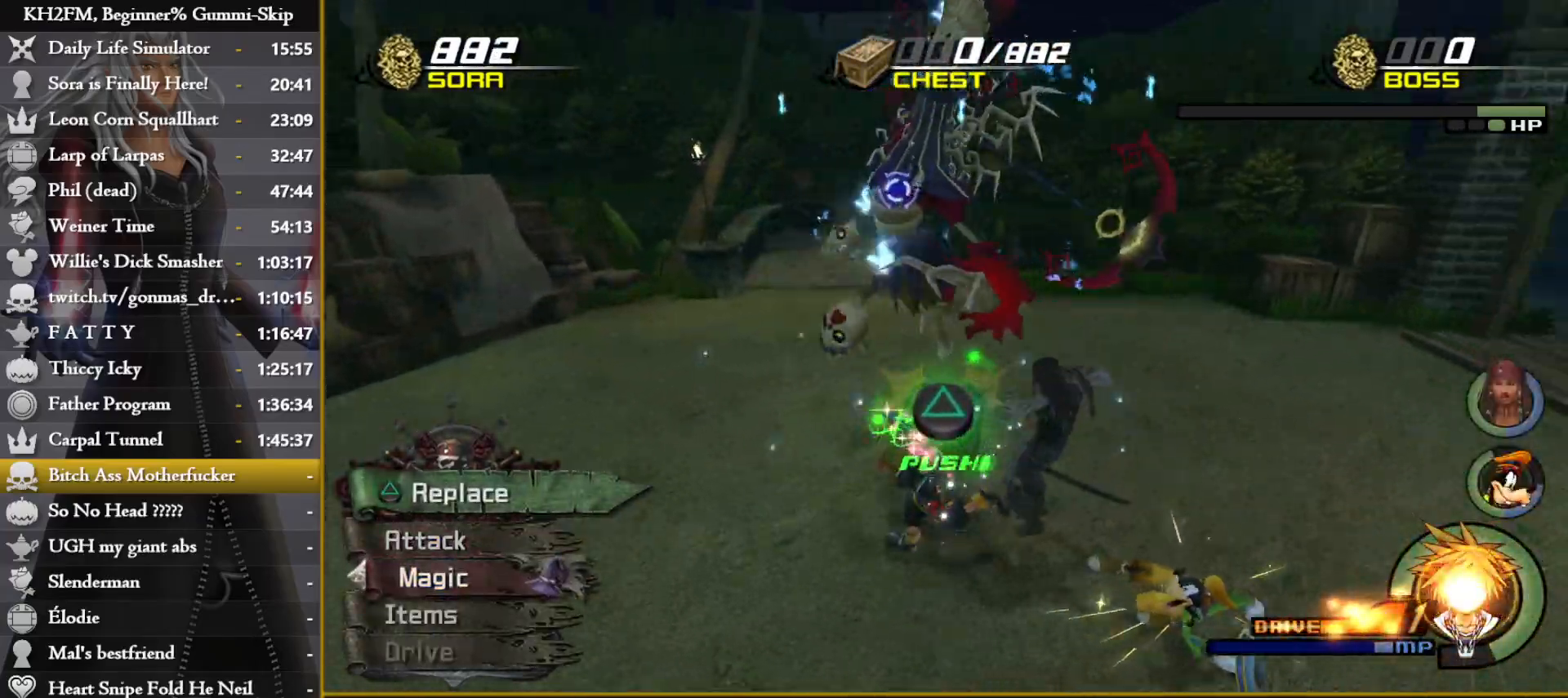
Gameplay with a controller (PlayStation layout); each line is a JSON object with the inputs held at the frame after it. "events" lists button and stick changes between this image and that frame as [ms after this image, input, new state], when the widget could be followed in between.
{"buttons": [], "left_stick": "up-left", "right_stick": "right", "events": []}
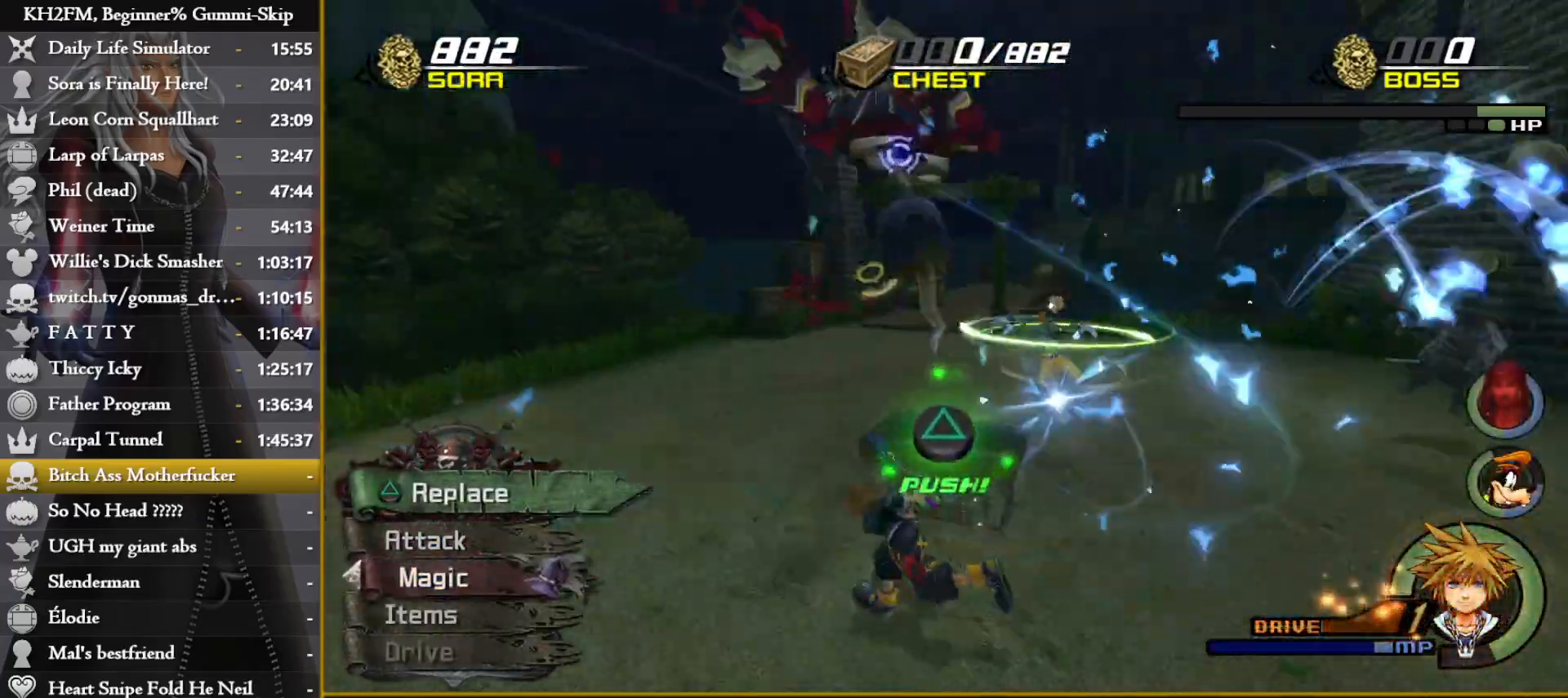
{"buttons": ["CIRCLE", "L1"], "left_stick": "up-left", "right_stick": "center", "events": [[50, "right_stick", "center"], [183, "CIRCLE", "down"], [300, "CIRCLE", "up"], [300, "L1", "down"], [367, "CIRCLE", "down"], [450, "CIRCLE", "up"], [500, "CIRCLE", "down"]]}
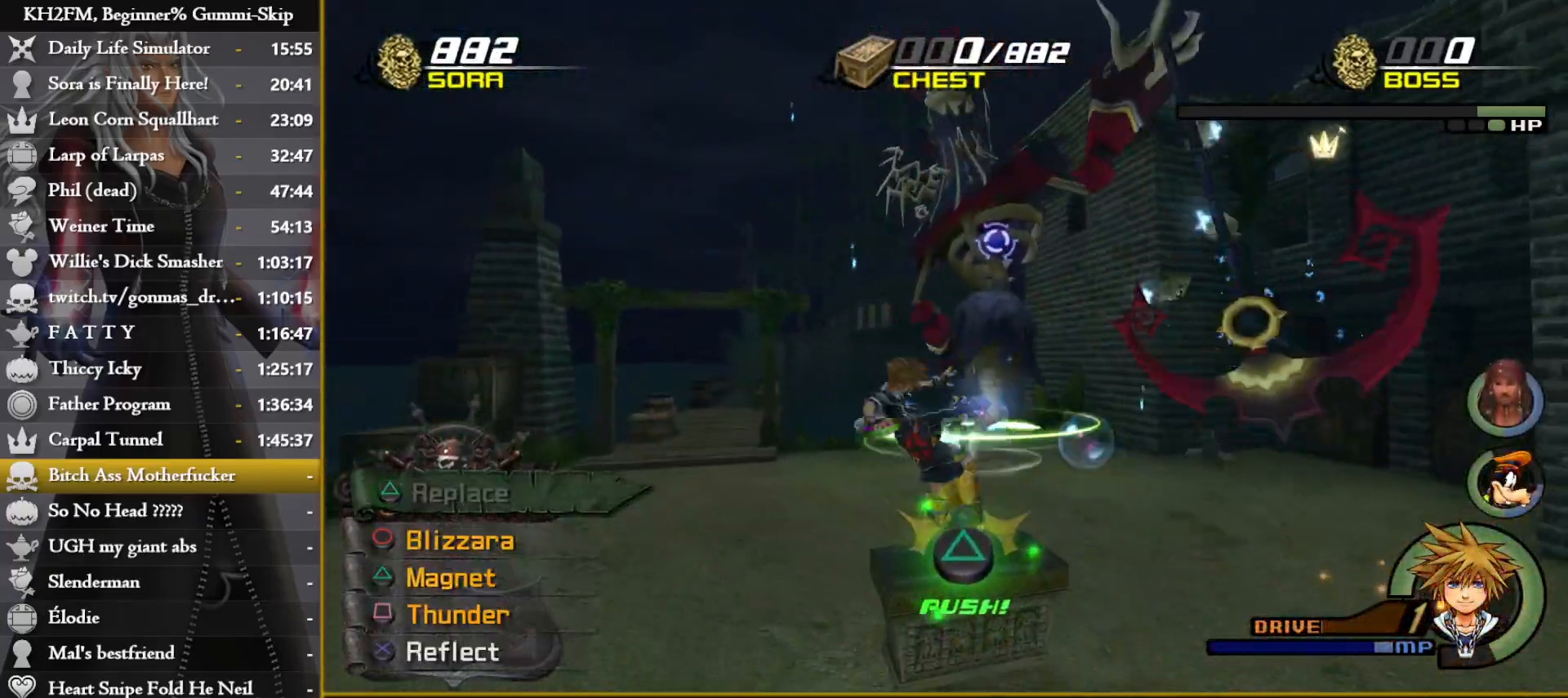
{"buttons": [], "left_stick": "right", "right_stick": "down-right", "events": [[17, "left_stick", "center"], [100, "CIRCLE", "up"], [117, "L1", "up"], [367, "left_stick", "right"], [483, "right_stick", "down-right"]]}
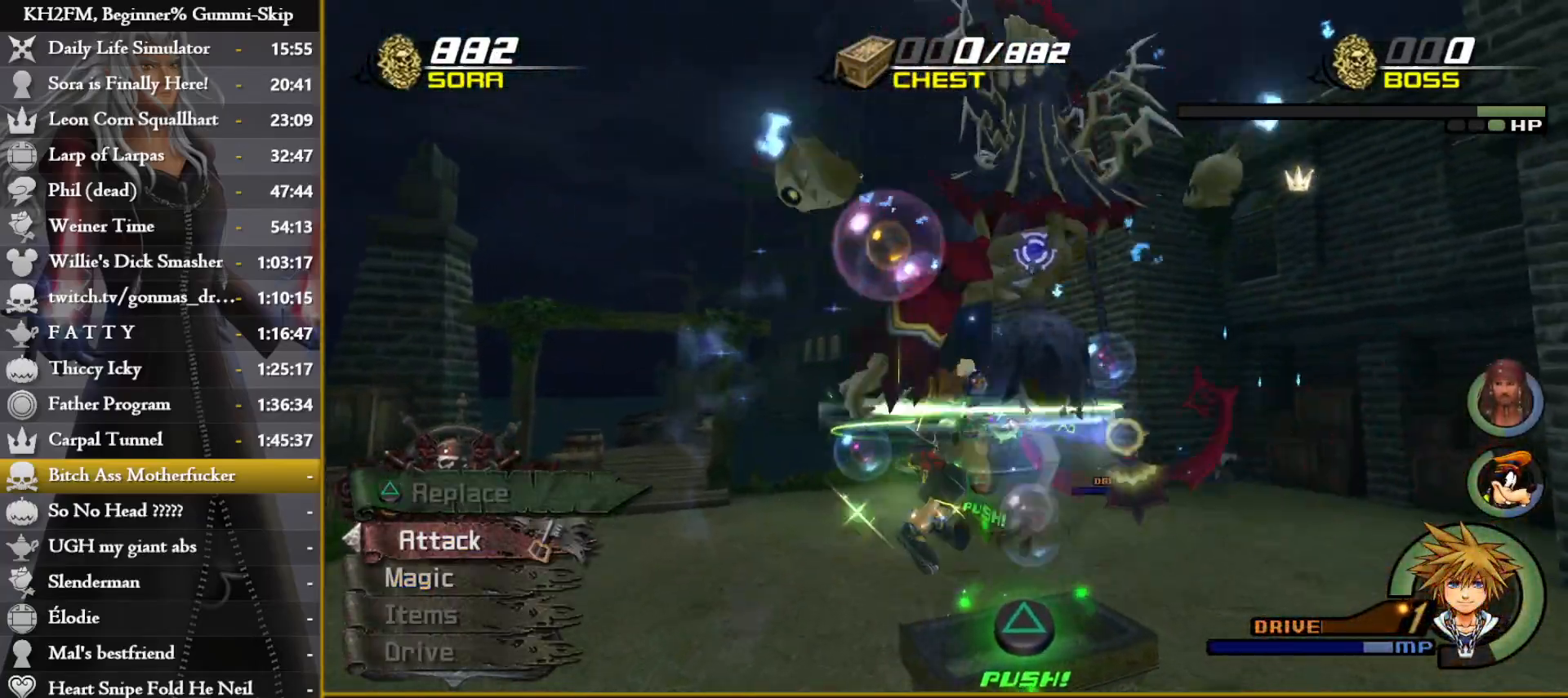
{"buttons": [], "left_stick": "right", "right_stick": "down-right", "events": [[133, "right_stick", "center"], [267, "right_stick", "down-right"], [383, "right_stick", "center"], [500, "right_stick", "down-right"]]}
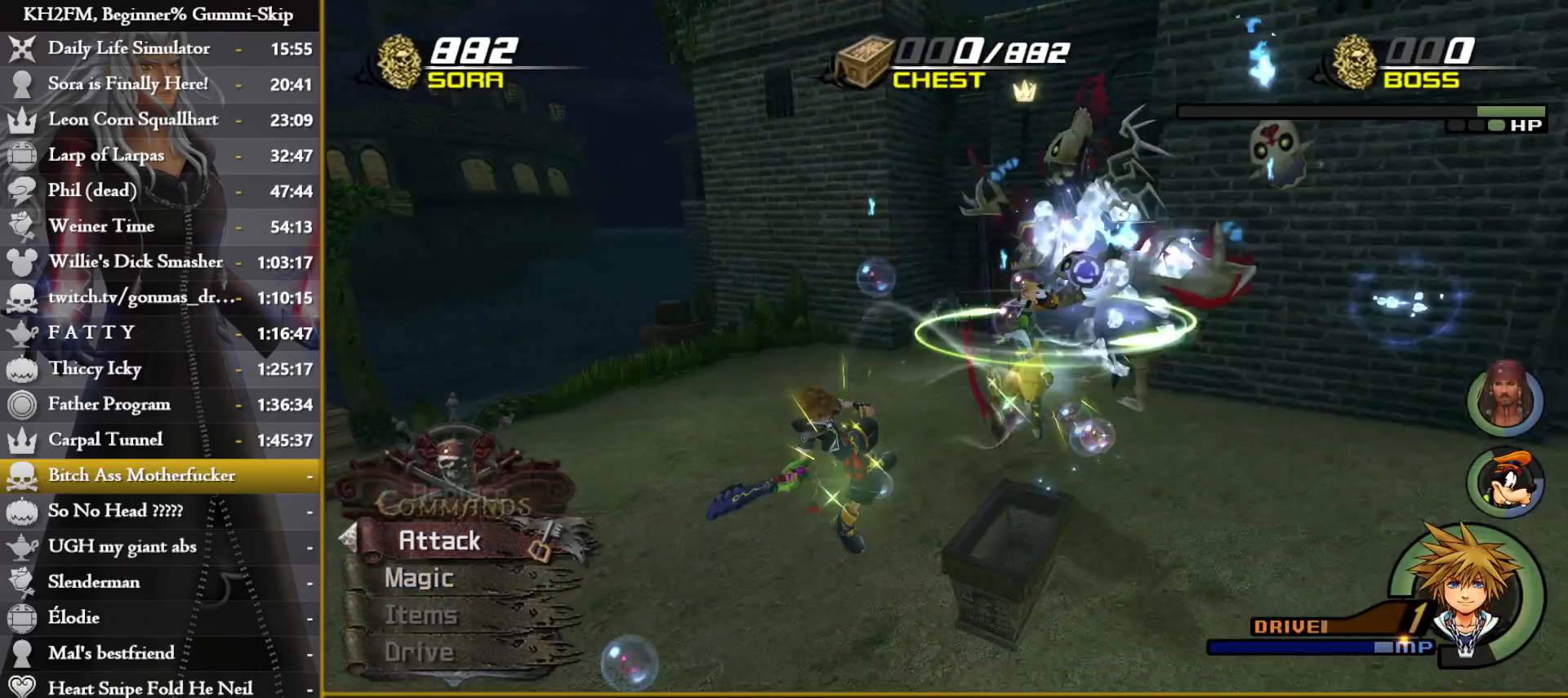
{"buttons": [], "left_stick": "up-right", "right_stick": "center", "events": [[200, "right_stick", "center"], [333, "left_stick", "up-right"]]}
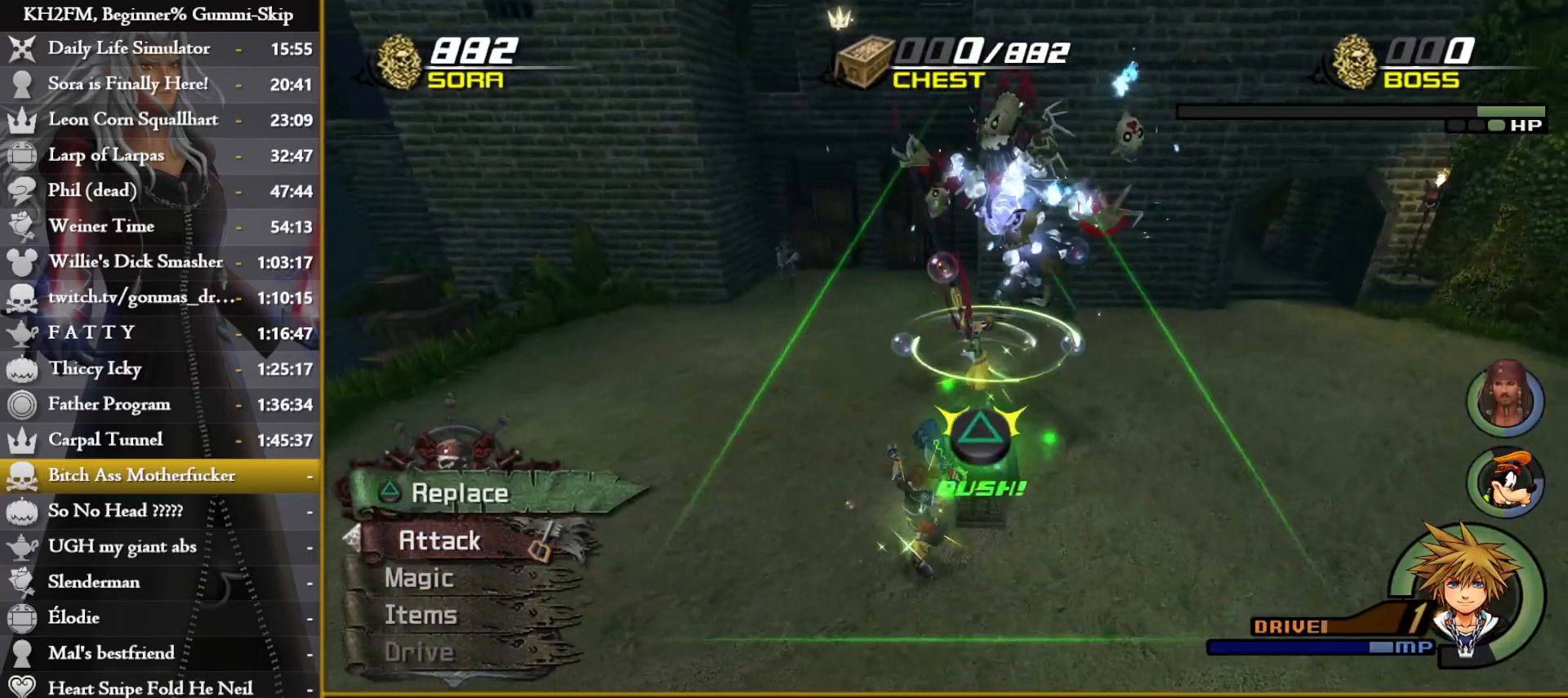
{"buttons": [], "left_stick": "center", "right_stick": "center", "events": [[33, "TRIANGLE", "down"], [100, "TRIANGLE", "up"], [183, "TRIANGLE", "down"], [250, "TRIANGLE", "up"], [317, "TRIANGLE", "down"], [383, "TRIANGLE", "up"], [383, "left_stick", "center"]]}
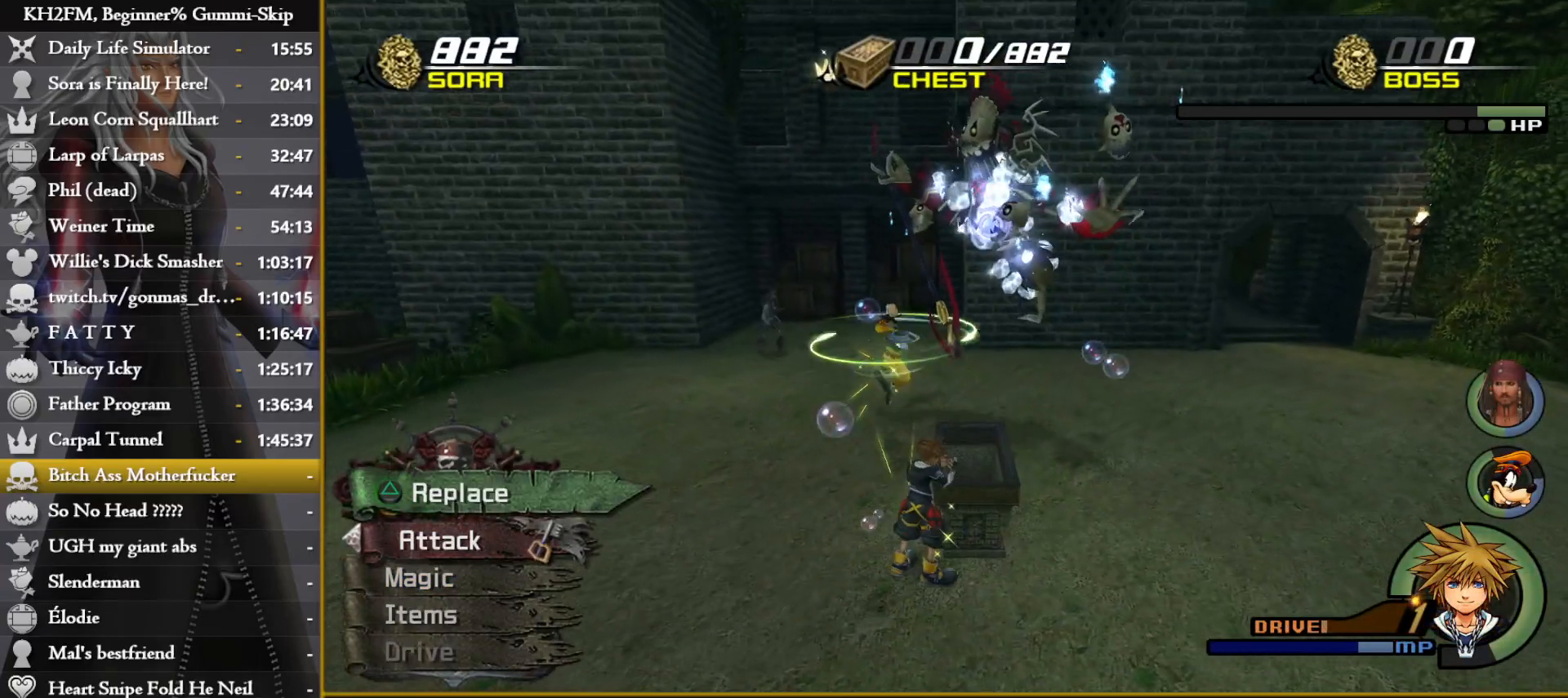
{"buttons": ["DPAD_DOWN"], "left_stick": "center", "right_stick": "center", "events": [[17, "DPAD_LEFT", "down"], [67, "DPAD_LEFT", "up"], [333, "DPAD_DOWN", "down"], [417, "DPAD_DOWN", "up"], [467, "DPAD_DOWN", "down"]]}
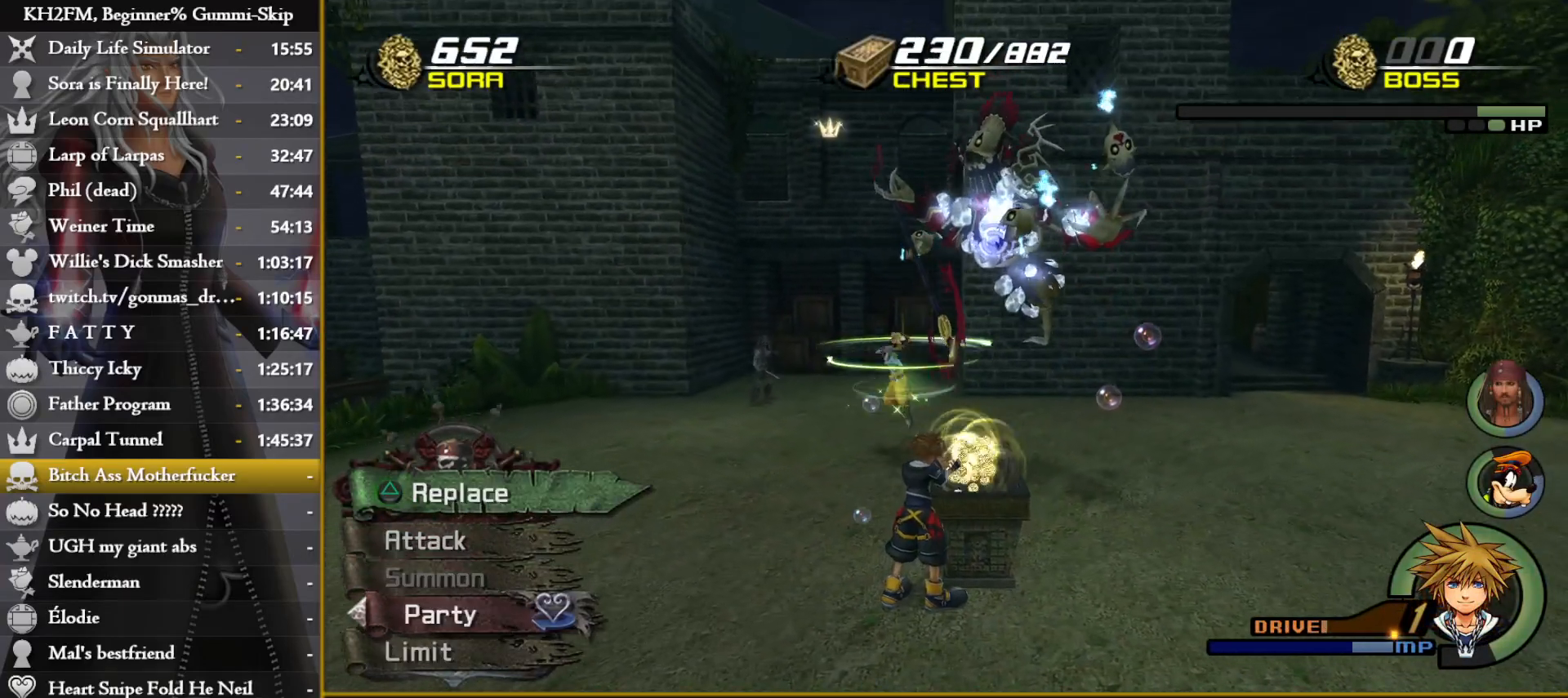
{"buttons": ["DPAD_DOWN"], "left_stick": "center", "right_stick": "center", "events": [[33, "CROSS", "down"], [50, "DPAD_DOWN", "up"], [133, "CROSS", "up"], [500, "DPAD_DOWN", "down"]]}
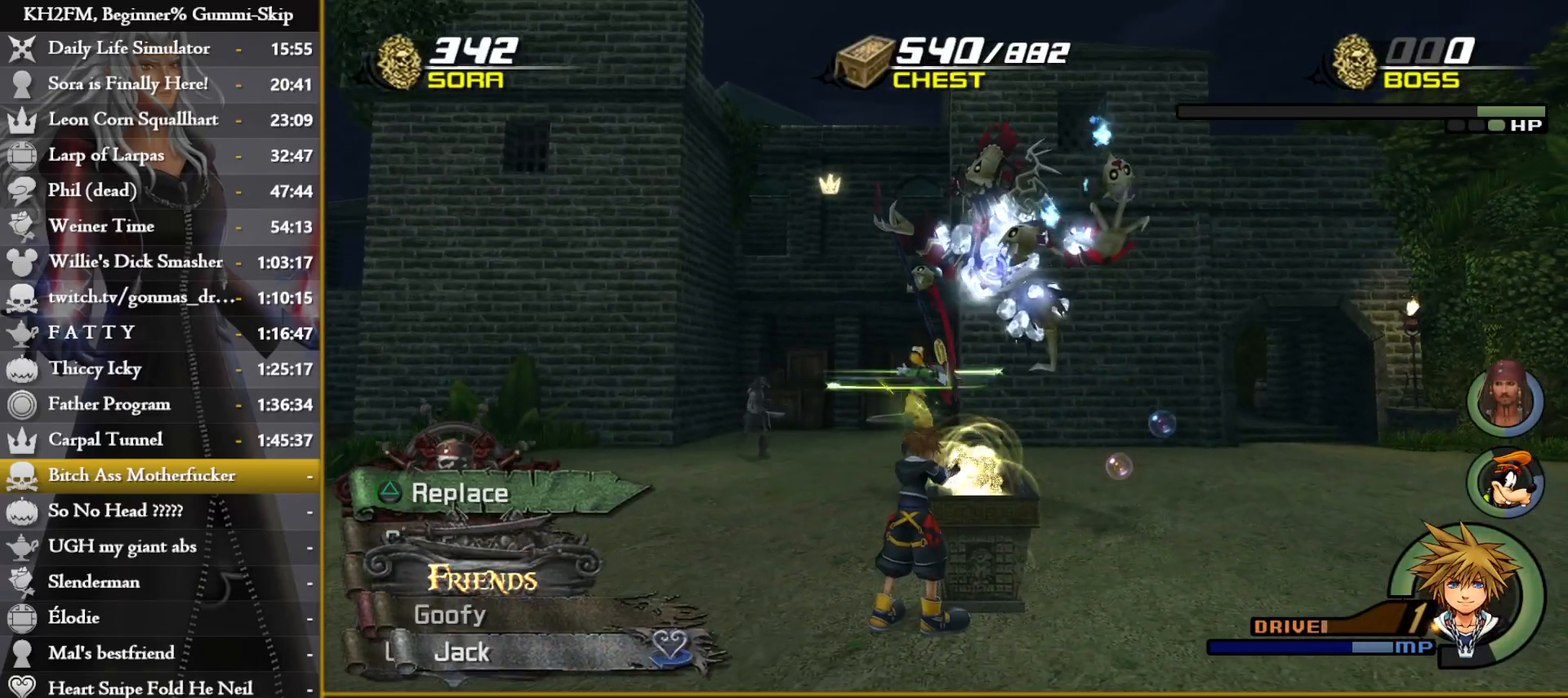
{"buttons": [], "left_stick": "center", "right_stick": "center", "events": [[100, "DPAD_DOWN", "up"]]}
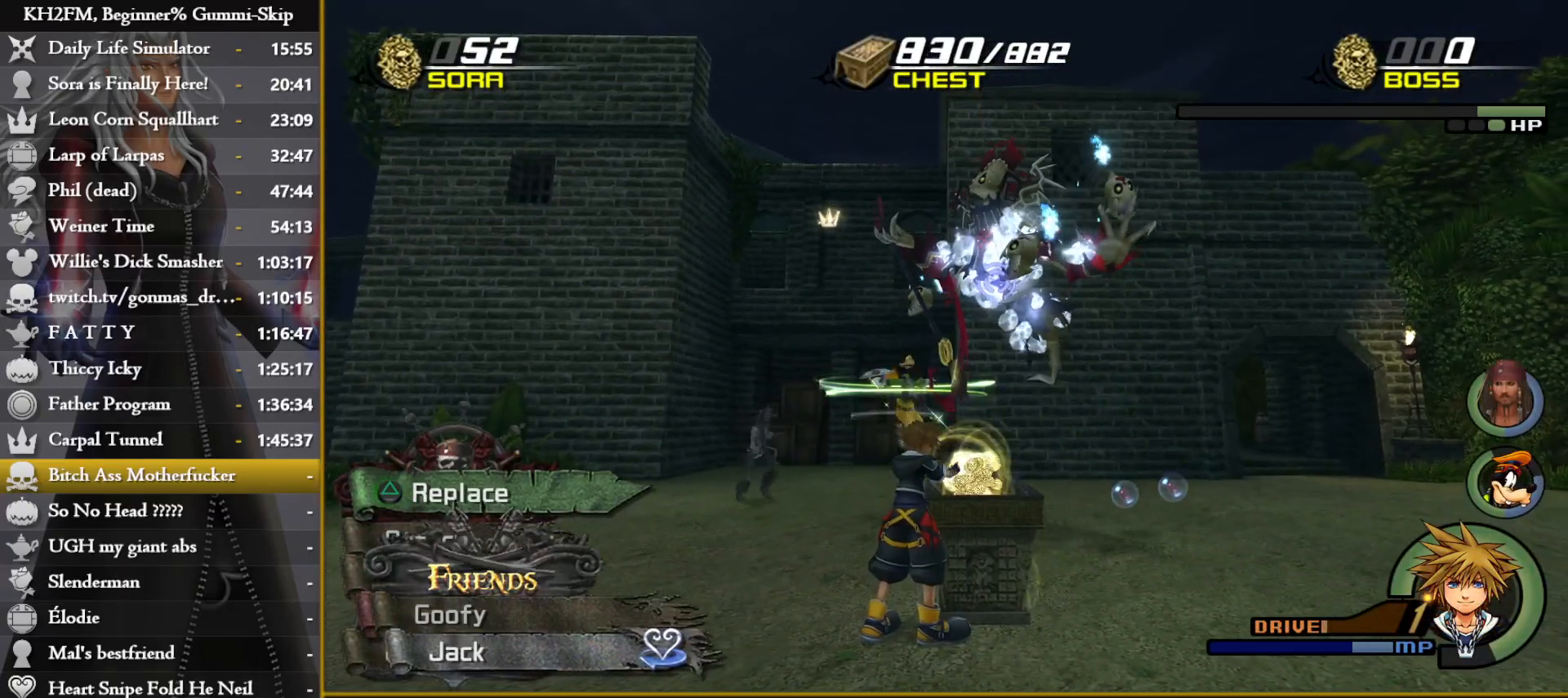
{"buttons": [], "left_stick": "left", "right_stick": "center", "events": [[333, "left_stick", "left"]]}
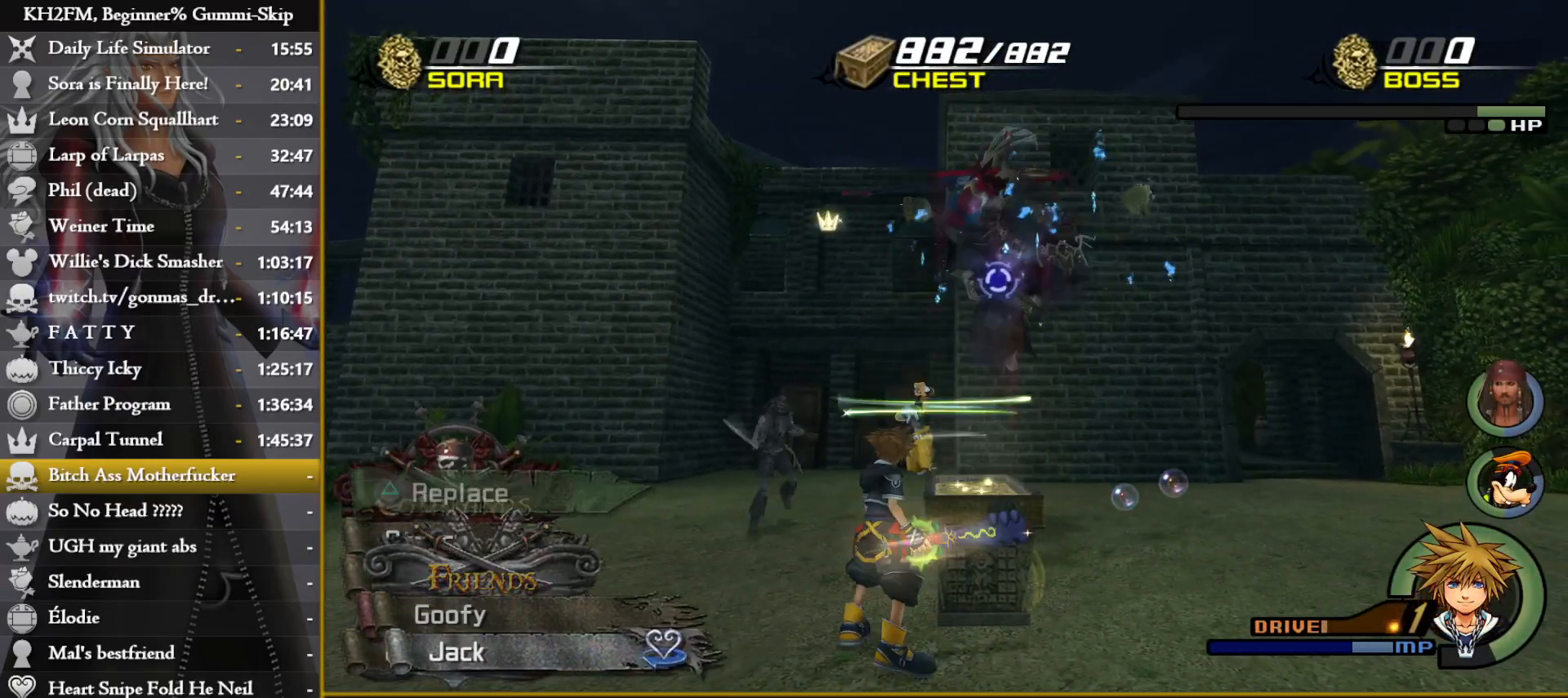
{"buttons": [], "left_stick": "up", "right_stick": "down-right", "events": [[67, "CROSS", "down"], [100, "left_stick", "up-left"], [183, "CROSS", "up"], [333, "left_stick", "up"], [433, "right_stick", "down-right"]]}
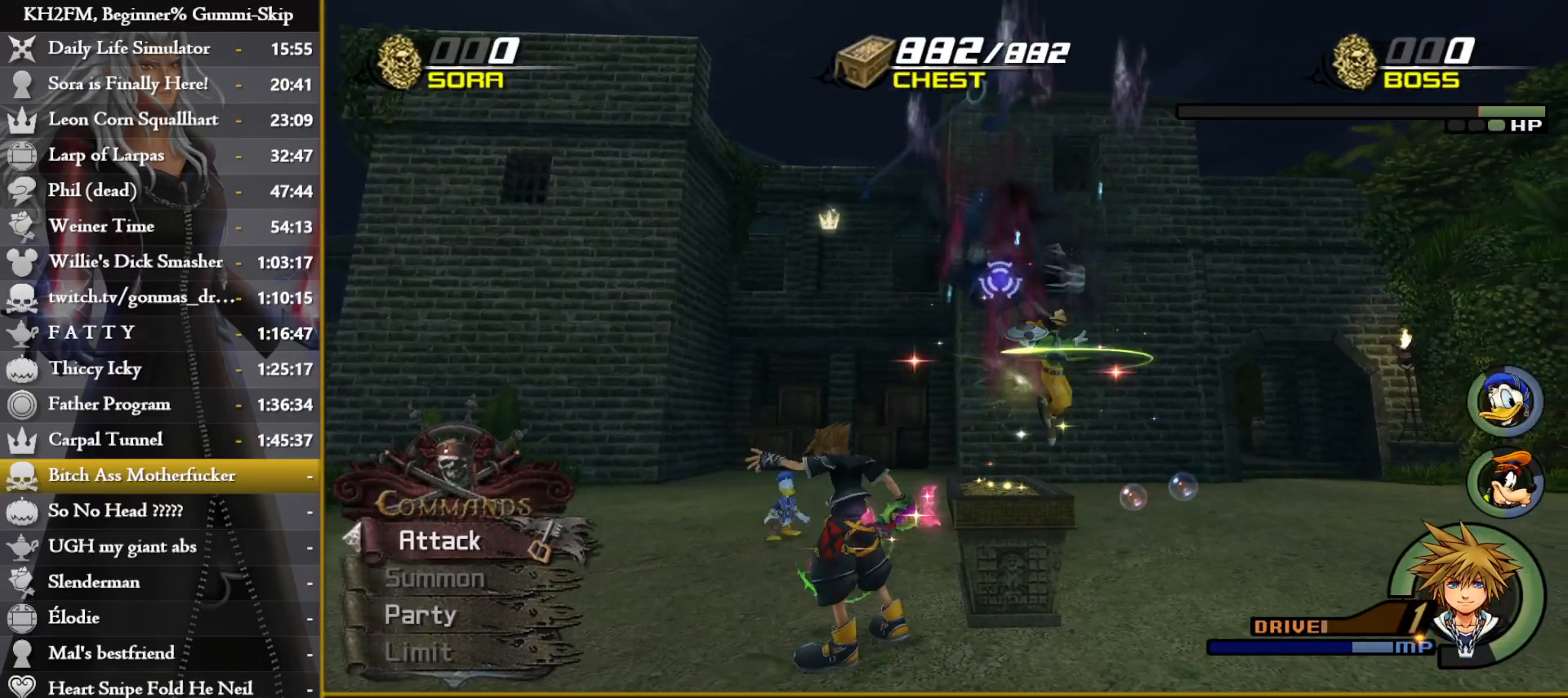
{"buttons": ["CROSS"], "left_stick": "up", "right_stick": "center", "events": [[67, "right_stick", "center"], [300, "CROSS", "down"], [400, "CROSS", "up"], [483, "CROSS", "down"]]}
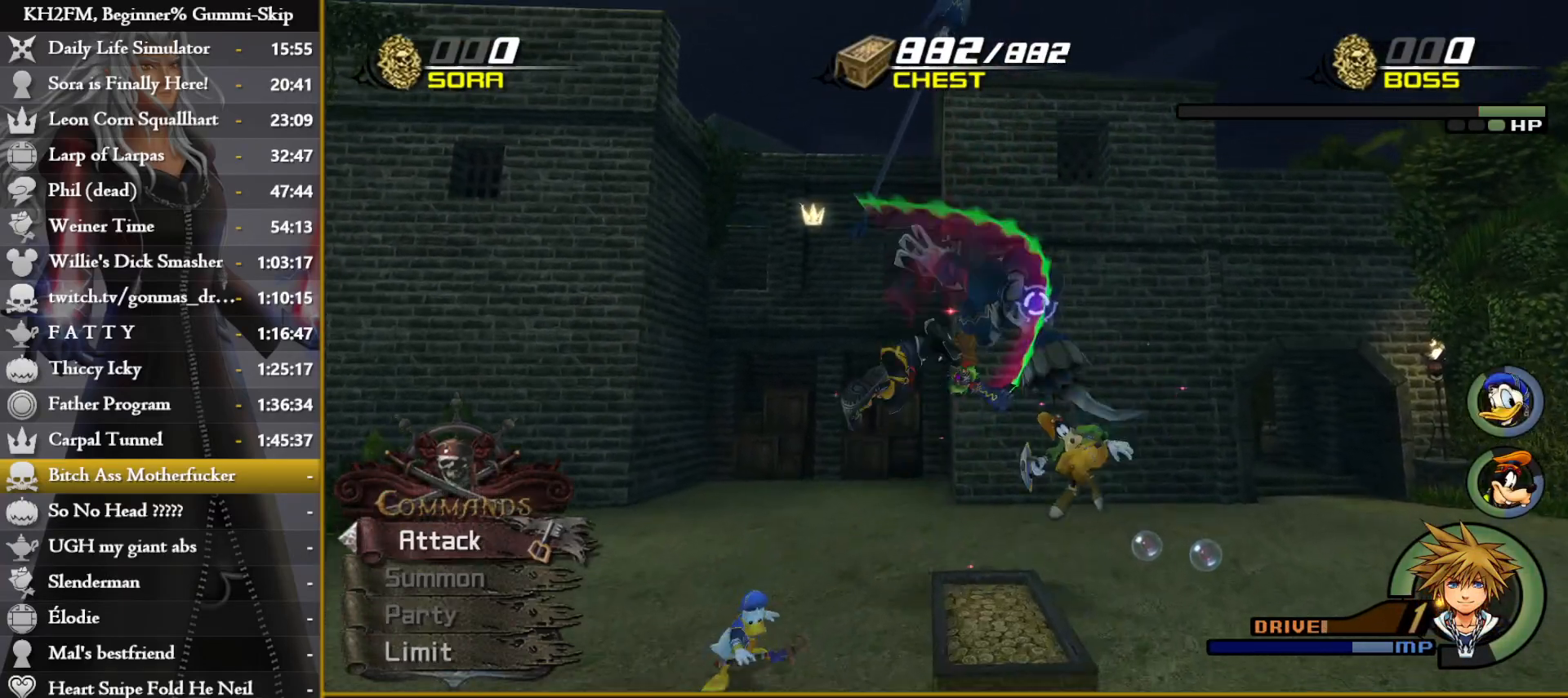
{"buttons": [], "left_stick": "center", "right_stick": "center", "events": [[33, "left_stick", "up-right"], [67, "CROSS", "up"], [133, "SQUARE", "down"], [200, "SQUARE", "up"], [267, "SQUARE", "down"], [333, "SQUARE", "up"], [383, "SQUARE", "down"], [450, "SQUARE", "up"], [467, "left_stick", "center"]]}
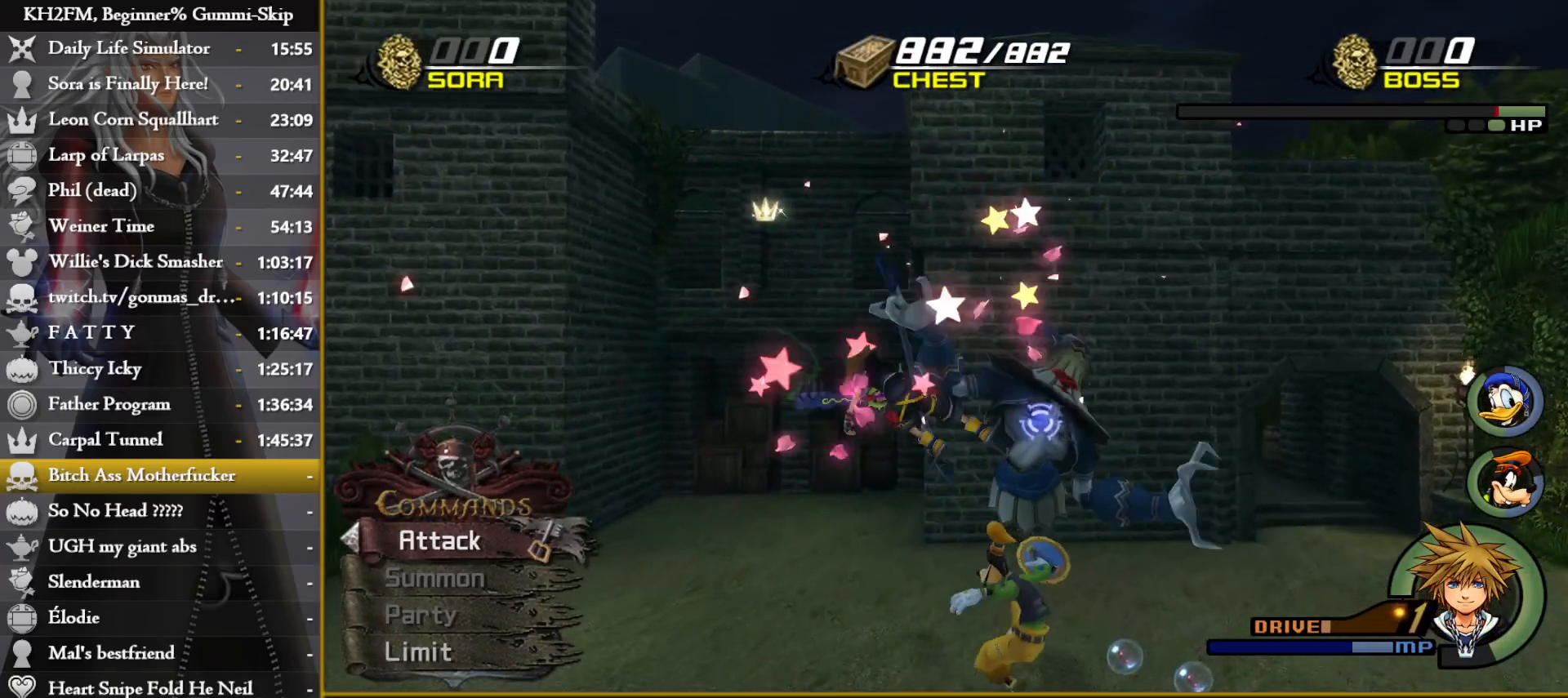
{"buttons": ["SQUARE"], "left_stick": "center", "right_stick": "center", "events": [[17, "SQUARE", "down"], [67, "SQUARE", "up"], [133, "SQUARE", "down"], [183, "SQUARE", "up"], [250, "SQUARE", "down"], [317, "SQUARE", "up"], [383, "SQUARE", "down"], [433, "SQUARE", "up"], [500, "SQUARE", "down"]]}
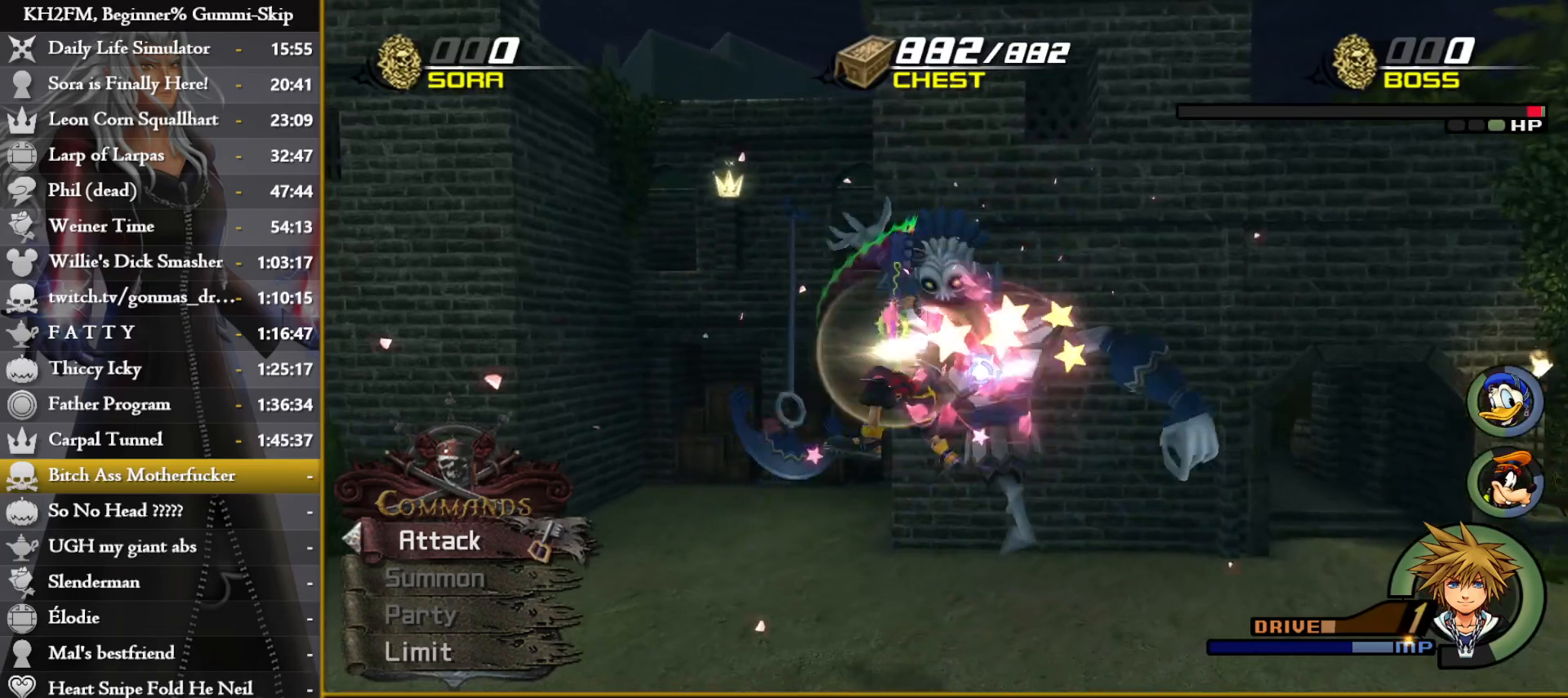
{"buttons": [], "left_stick": "center", "right_stick": "center", "events": [[67, "SQUARE", "up"], [117, "SQUARE", "down"], [200, "SQUARE", "up"], [217, "DPAD_UP", "down"], [300, "DPAD_UP", "up"], [350, "CROSS", "down"], [433, "CROSS", "up"]]}
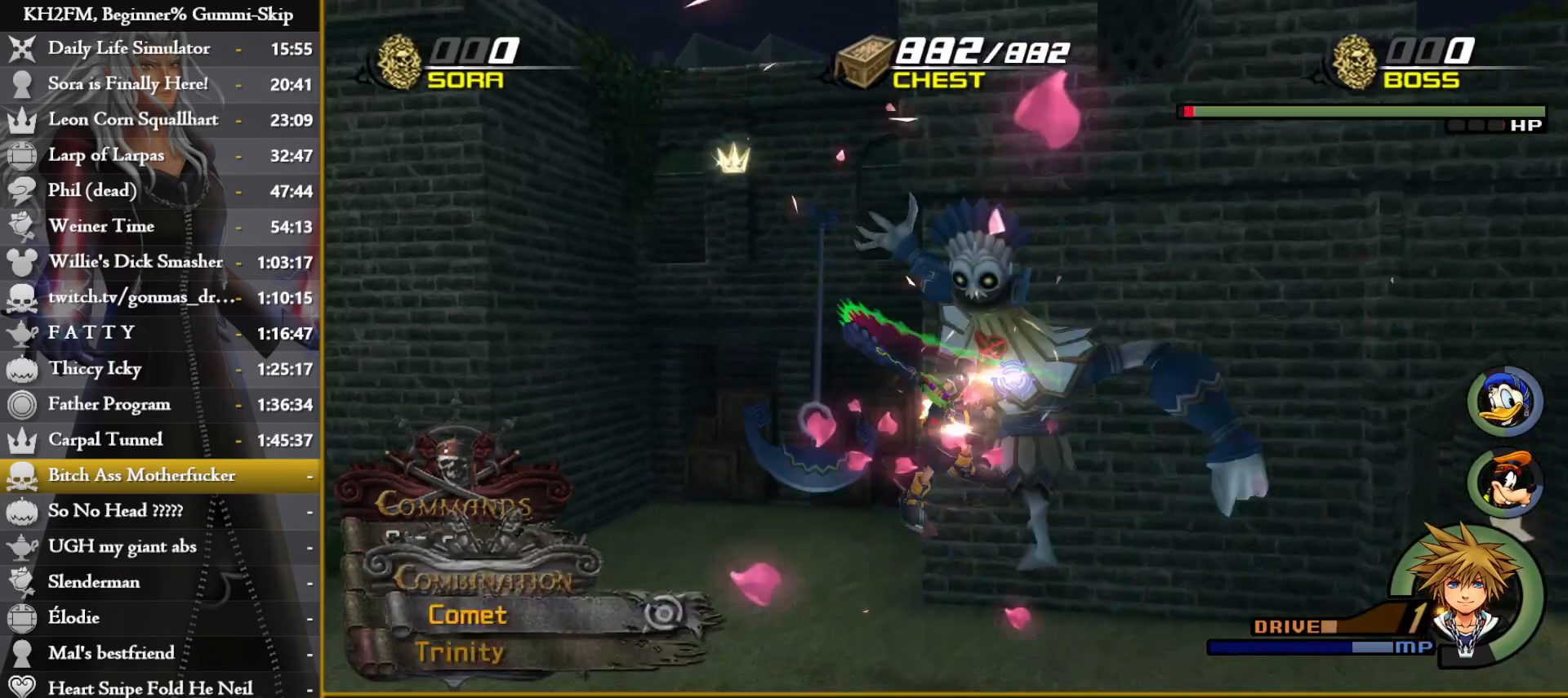
{"buttons": [], "left_stick": "down-right", "right_stick": "center", "events": [[300, "CROSS", "down"], [383, "CROSS", "up"], [417, "left_stick", "down-right"], [433, "CROSS", "down"], [500, "CROSS", "up"]]}
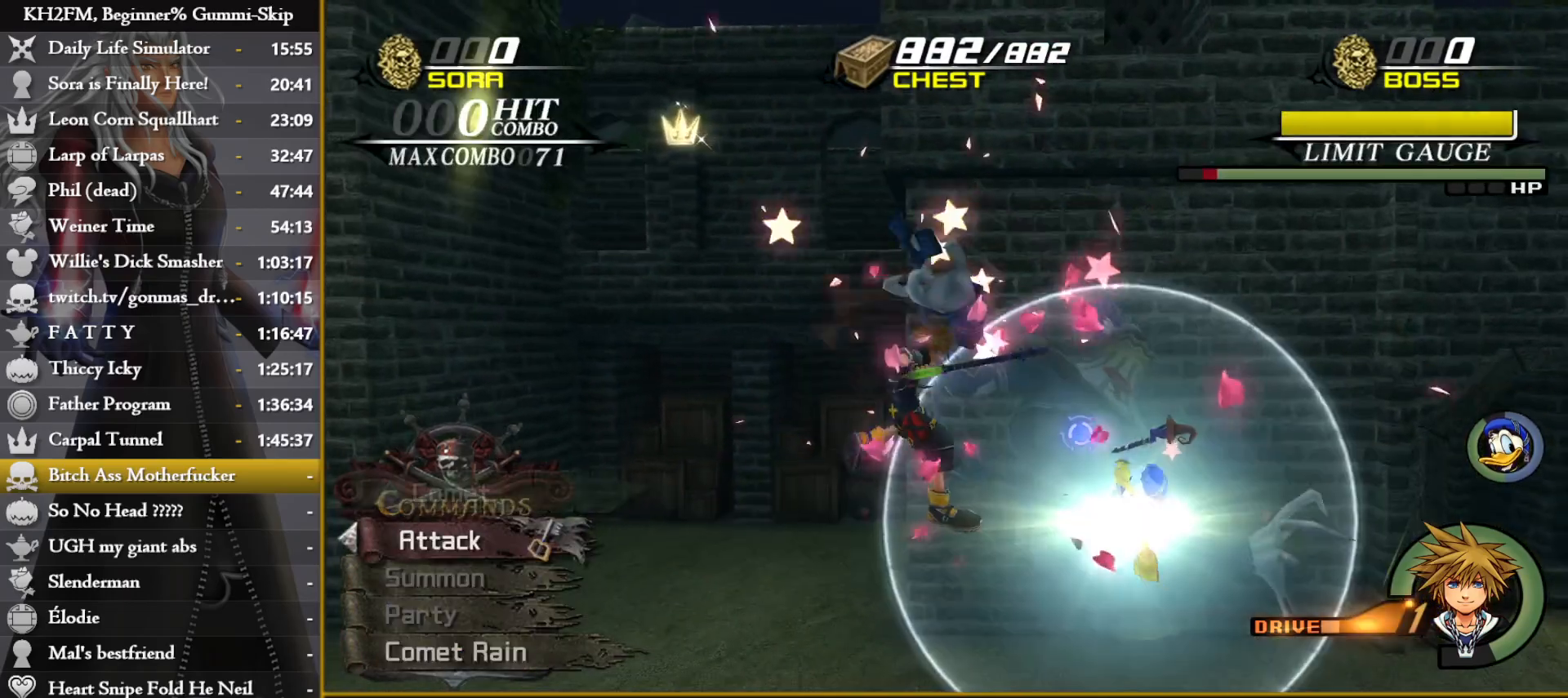
{"buttons": [], "left_stick": "right", "right_stick": "center", "events": [[133, "right_stick", "down"], [300, "right_stick", "center"], [483, "left_stick", "right"]]}
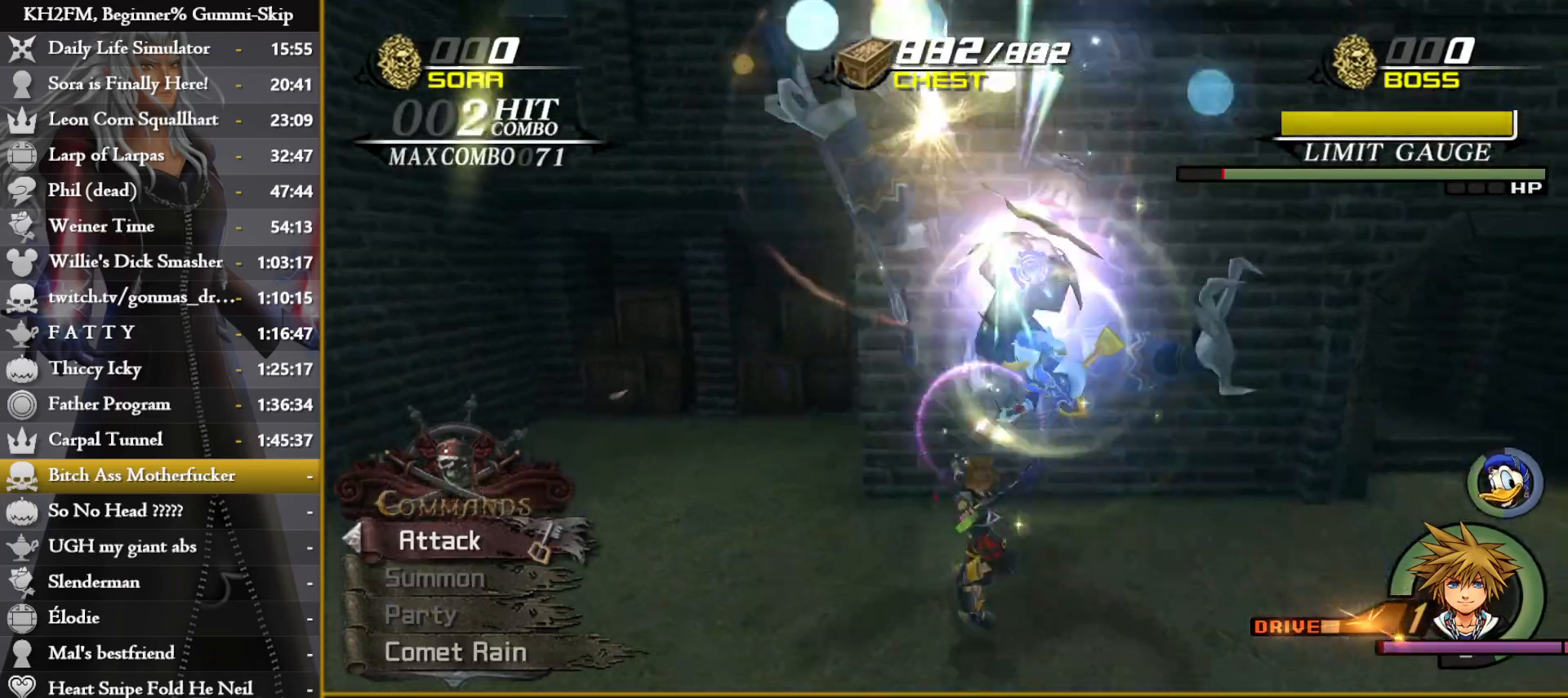
{"buttons": [], "left_stick": "center", "right_stick": "center", "events": [[100, "left_stick", "up-right"], [183, "CROSS", "down"], [267, "CROSS", "up"], [300, "left_stick", "center"], [317, "CROSS", "down"], [383, "CROSS", "up"], [433, "CROSS", "down"], [500, "CROSS", "up"]]}
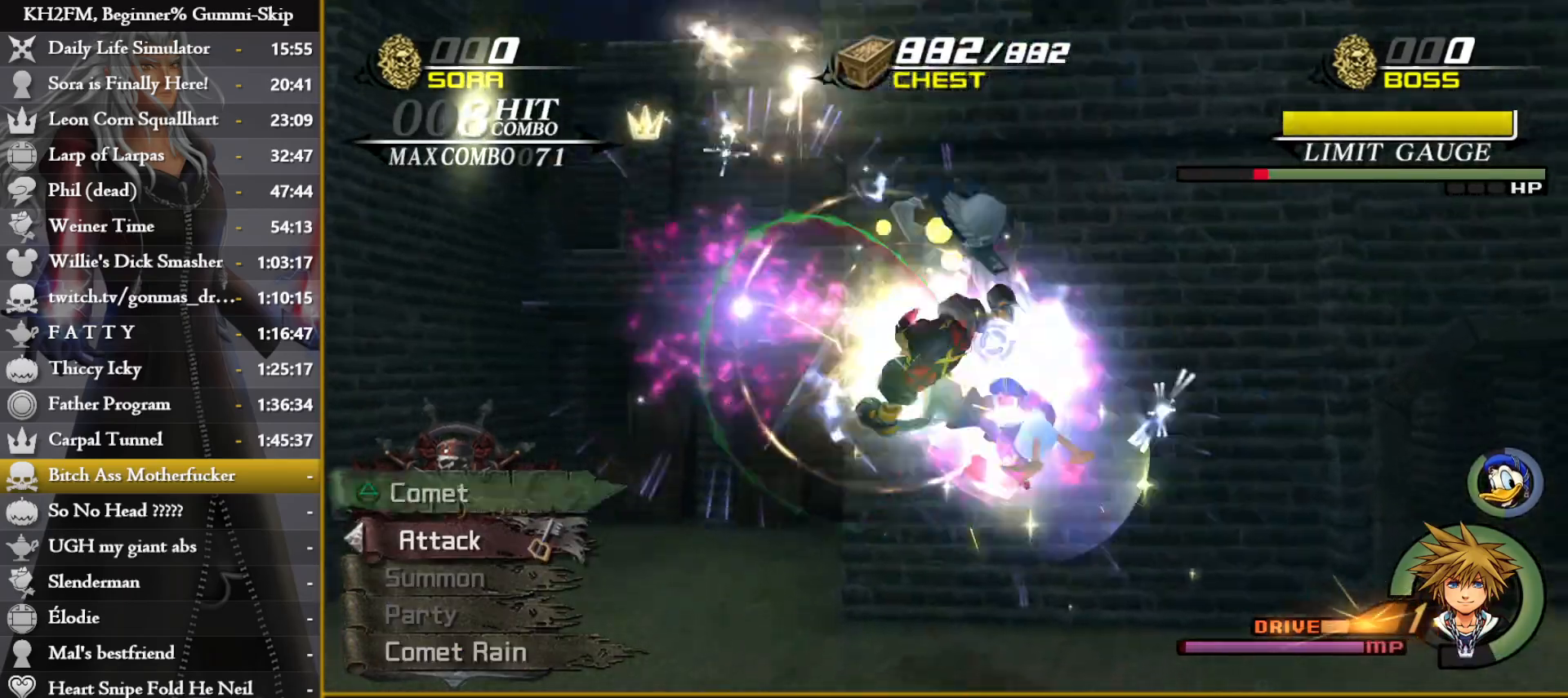
{"buttons": ["SQUARE"], "left_stick": "center", "right_stick": "center", "events": [[83, "SQUARE", "down"], [117, "SQUARE", "up"], [167, "SQUARE", "down"], [200, "SQUARE", "up"], [250, "SQUARE", "down"], [283, "SQUARE", "up"], [333, "SQUARE", "down"], [367, "SQUARE", "up"], [417, "SQUARE", "down"], [450, "SQUARE", "up"], [500, "SQUARE", "down"]]}
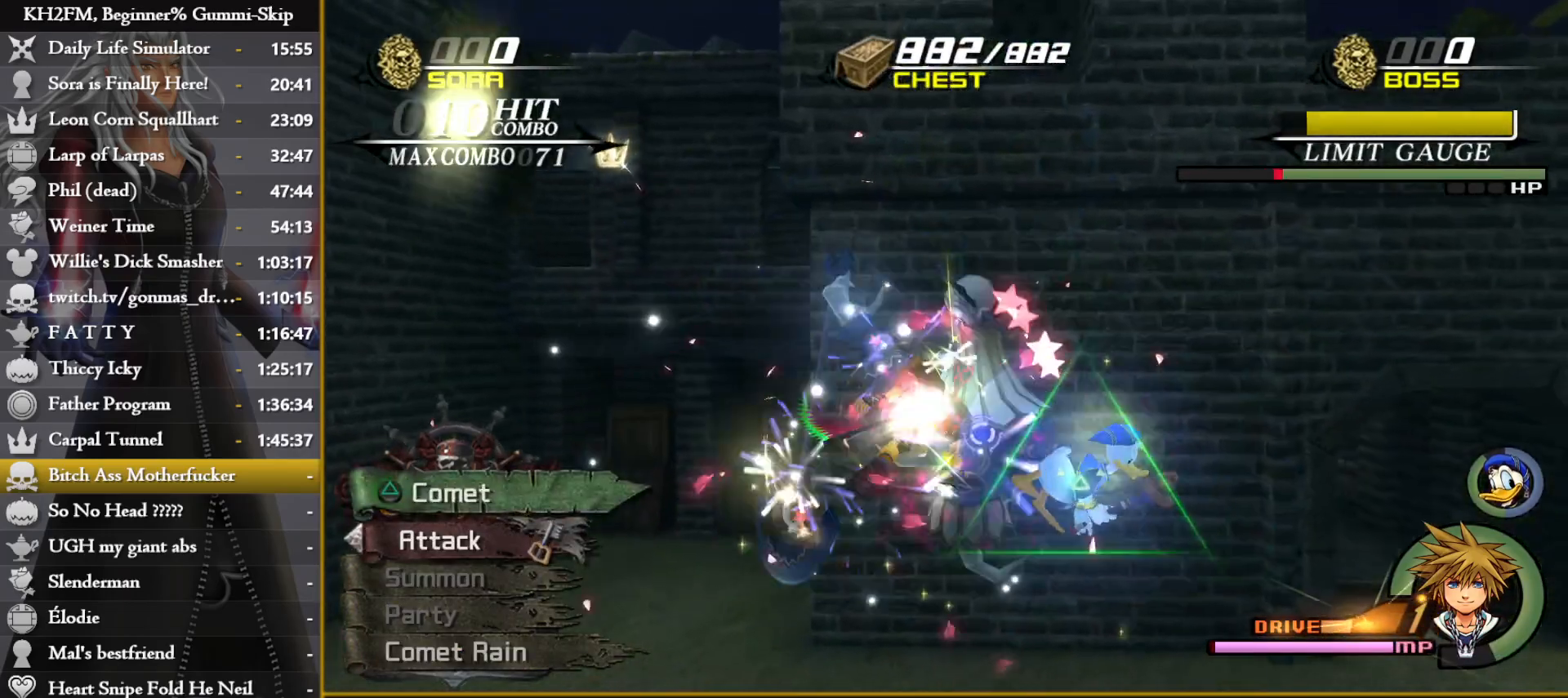
{"buttons": ["SQUARE"], "left_stick": "center", "right_stick": "center", "events": [[33, "SQUARE", "up"], [83, "SQUARE", "down"], [117, "SQUARE", "up"], [150, "SQUARE", "down"], [183, "SQUARE", "up"], [233, "SQUARE", "down"], [267, "SQUARE", "up"], [317, "SQUARE", "down"], [367, "SQUARE", "up"], [400, "SQUARE", "down"], [433, "SQUARE", "up"], [483, "SQUARE", "down"]]}
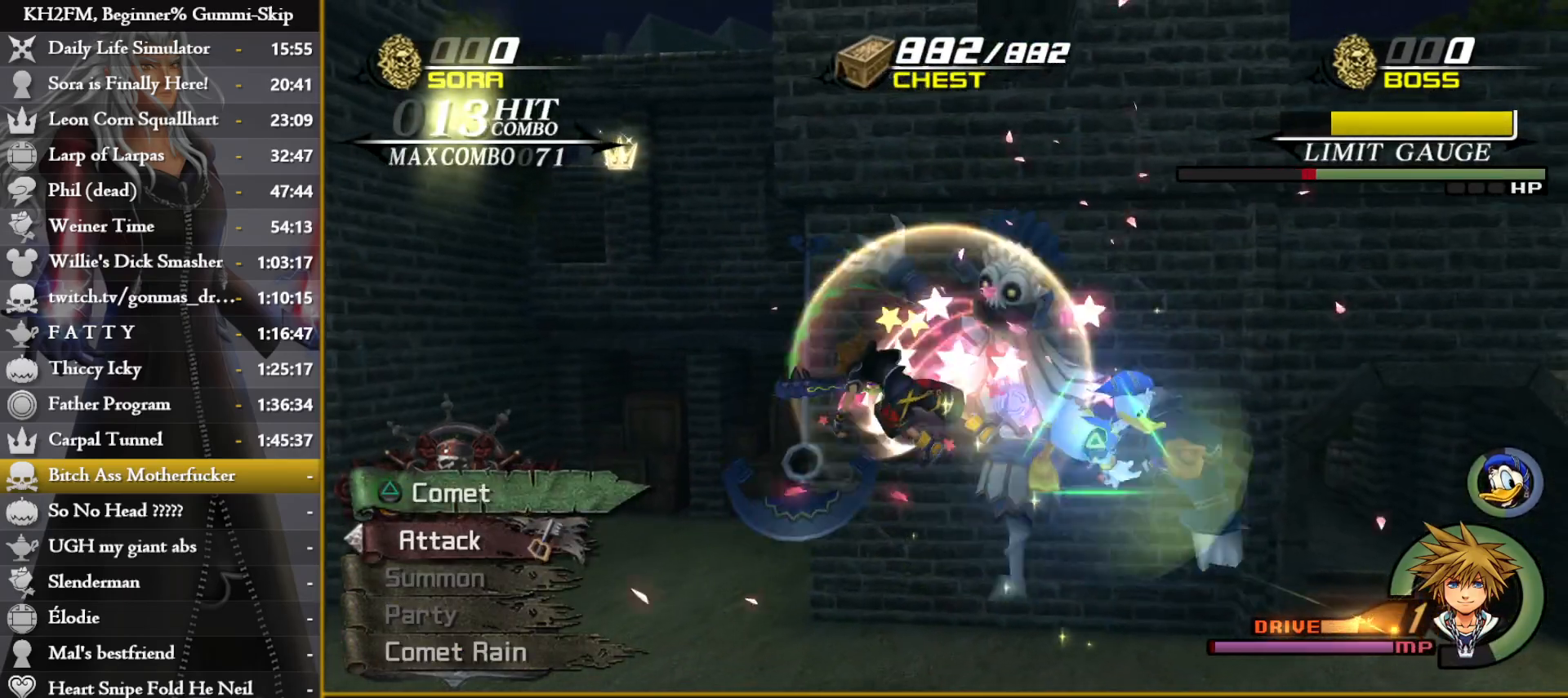
{"buttons": ["TRIANGLE"], "left_stick": "down-left", "right_stick": "center", "events": [[17, "SQUARE", "up"], [67, "SQUARE", "down"], [100, "SQUARE", "up"], [150, "TRIANGLE", "down"], [183, "TRIANGLE", "up"], [217, "TRIANGLE", "down"], [250, "TRIANGLE", "up"], [317, "TRIANGLE", "down"], [350, "TRIANGLE", "up"], [400, "TRIANGLE", "down"], [433, "TRIANGLE", "up"], [483, "TRIANGLE", "down"], [500, "left_stick", "down-left"]]}
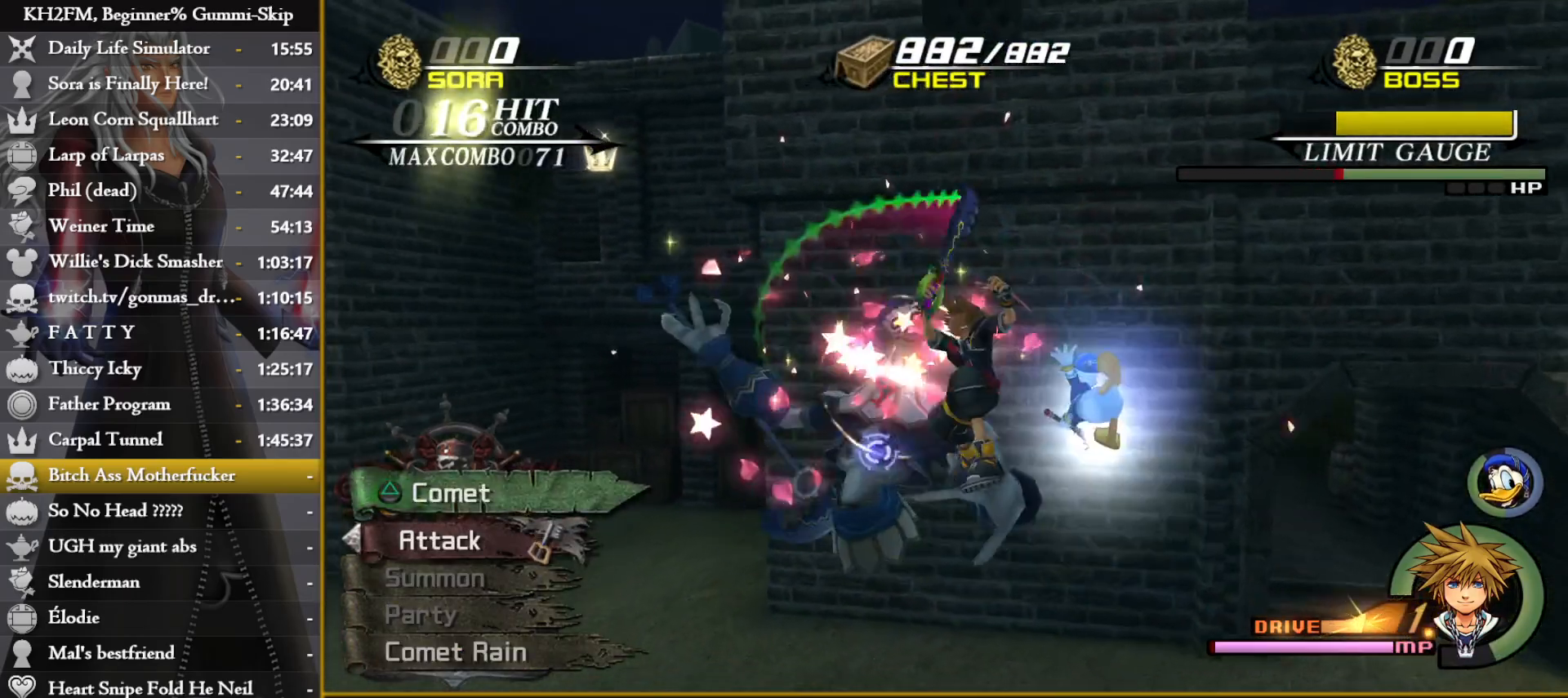
{"buttons": ["TRIANGLE"], "left_stick": "down-left", "right_stick": "center", "events": [[17, "TRIANGLE", "up"], [67, "TRIANGLE", "down"], [100, "TRIANGLE", "up"], [150, "TRIANGLE", "down"], [183, "TRIANGLE", "up"], [250, "TRIANGLE", "down"], [267, "TRIANGLE", "up"], [317, "TRIANGLE", "down"], [367, "TRIANGLE", "up"], [400, "TRIANGLE", "down"], [433, "TRIANGLE", "up"], [483, "TRIANGLE", "down"]]}
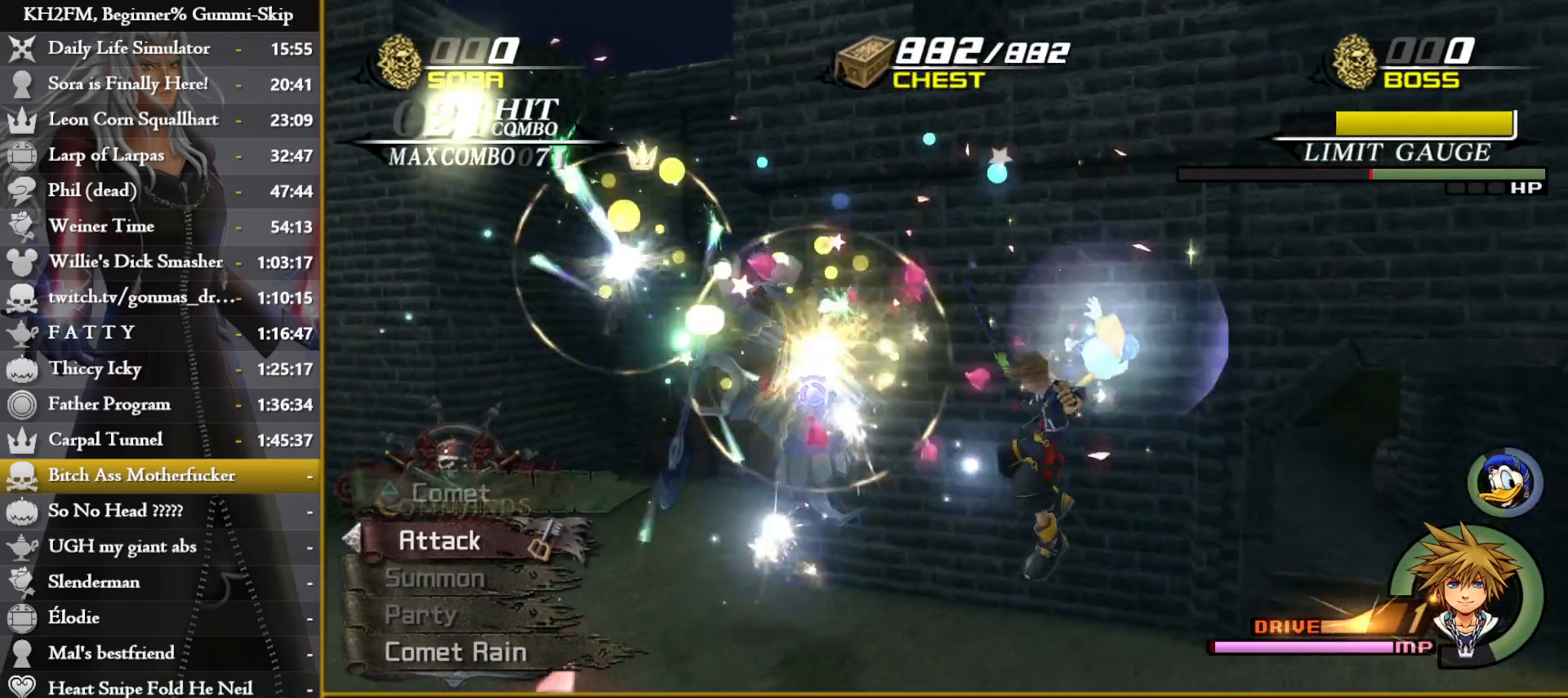
{"buttons": ["TRIANGLE"], "left_stick": "left", "right_stick": "center", "events": [[17, "TRIANGLE", "up"], [33, "left_stick", "left"], [67, "TRIANGLE", "down"], [117, "TRIANGLE", "up"], [150, "TRIANGLE", "down"], [183, "TRIANGLE", "up"], [233, "TRIANGLE", "down"], [267, "TRIANGLE", "up"], [317, "TRIANGLE", "down"], [367, "TRIANGLE", "up"], [417, "TRIANGLE", "down"], [450, "TRIANGLE", "up"], [483, "TRIANGLE", "down"]]}
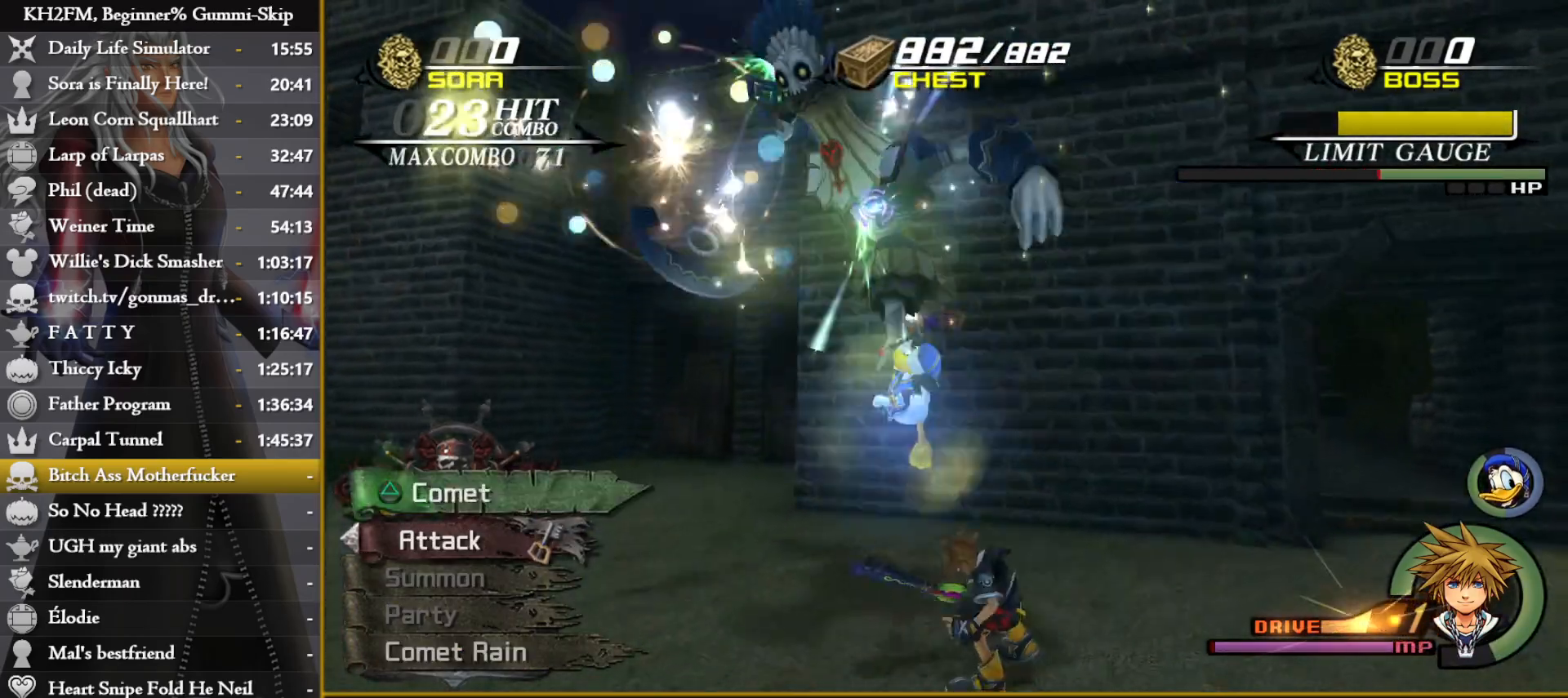
{"buttons": ["CROSS"], "left_stick": "up", "right_stick": "center", "events": [[33, "TRIANGLE", "up"], [83, "TRIANGLE", "down"], [117, "TRIANGLE", "up"], [167, "TRIANGLE", "down"], [200, "TRIANGLE", "up"], [233, "TRIANGLE", "down"], [283, "TRIANGLE", "up"], [317, "TRIANGLE", "down"], [317, "left_stick", "up-left"], [383, "TRIANGLE", "up"], [433, "left_stick", "up"], [483, "CROSS", "down"]]}
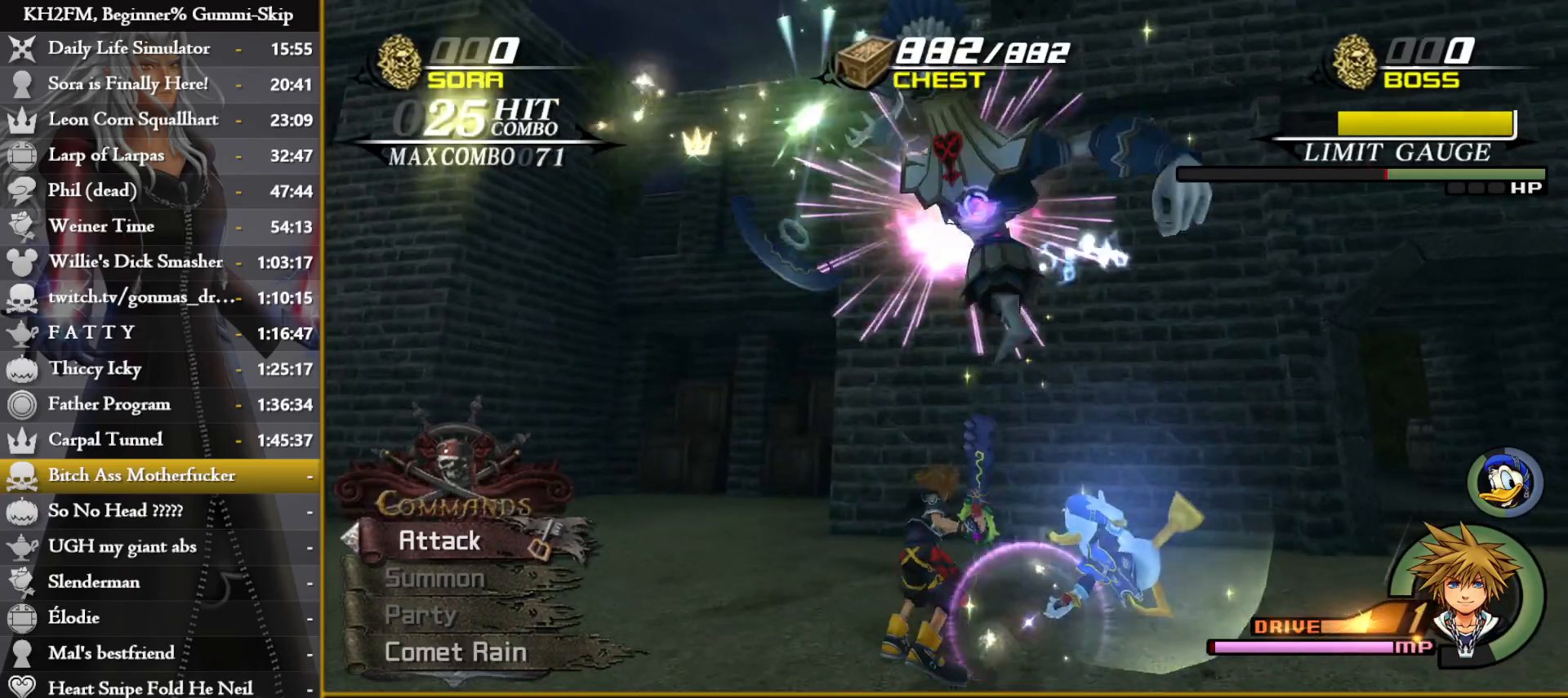
{"buttons": [], "left_stick": "center", "right_stick": "center", "events": [[50, "CROSS", "up"], [83, "CROSS", "down"], [117, "CROSS", "up"], [167, "CROSS", "down"], [200, "CROSS", "up"], [200, "left_stick", "center"], [350, "SQUARE", "down"], [383, "SQUARE", "up"], [450, "SQUARE", "down"], [483, "SQUARE", "up"]]}
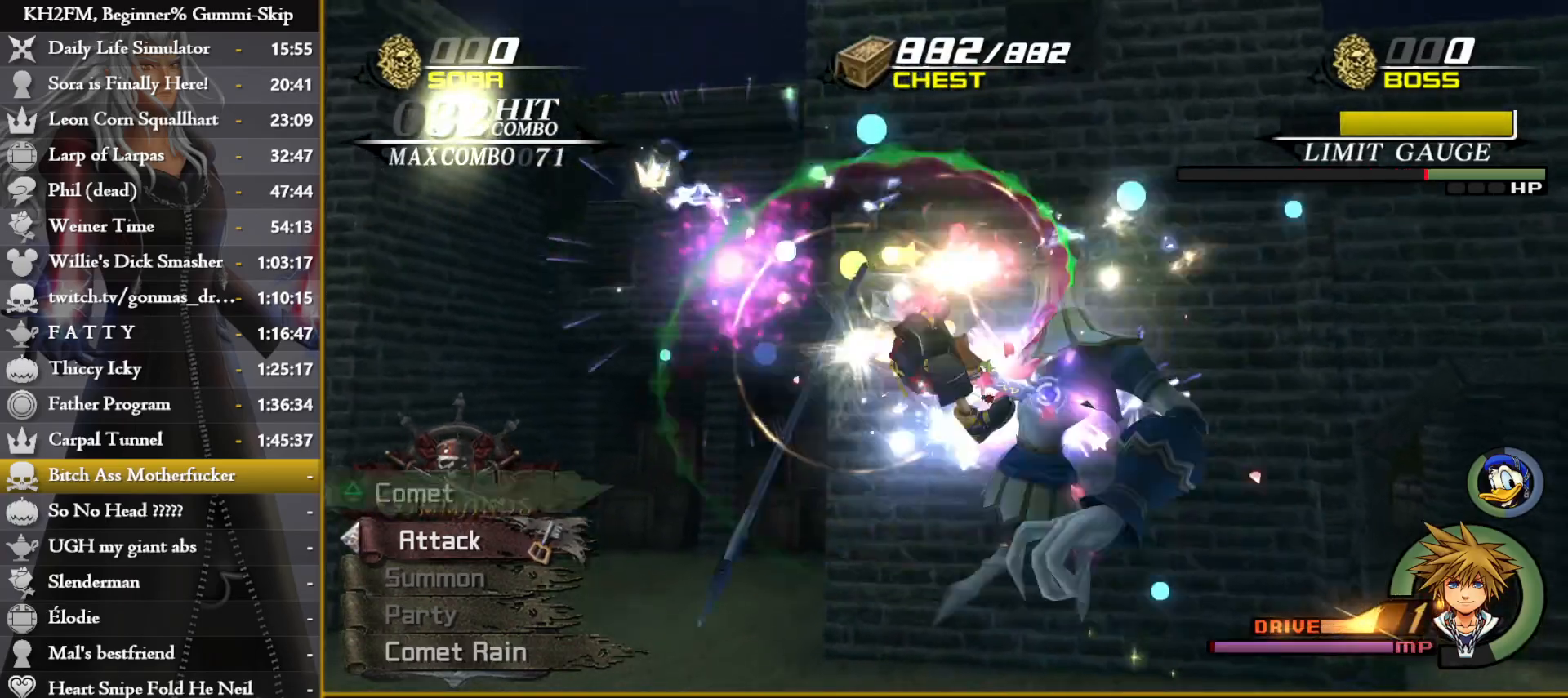
{"buttons": [], "left_stick": "center", "right_stick": "center", "events": [[33, "SQUARE", "down"], [67, "SQUARE", "up"], [117, "SQUARE", "down"], [150, "SQUARE", "up"], [200, "SQUARE", "down"], [233, "SQUARE", "up"], [283, "SQUARE", "down"], [317, "SQUARE", "up"], [367, "SQUARE", "down"], [400, "SQUARE", "up"], [450, "SQUARE", "down"], [500, "SQUARE", "up"]]}
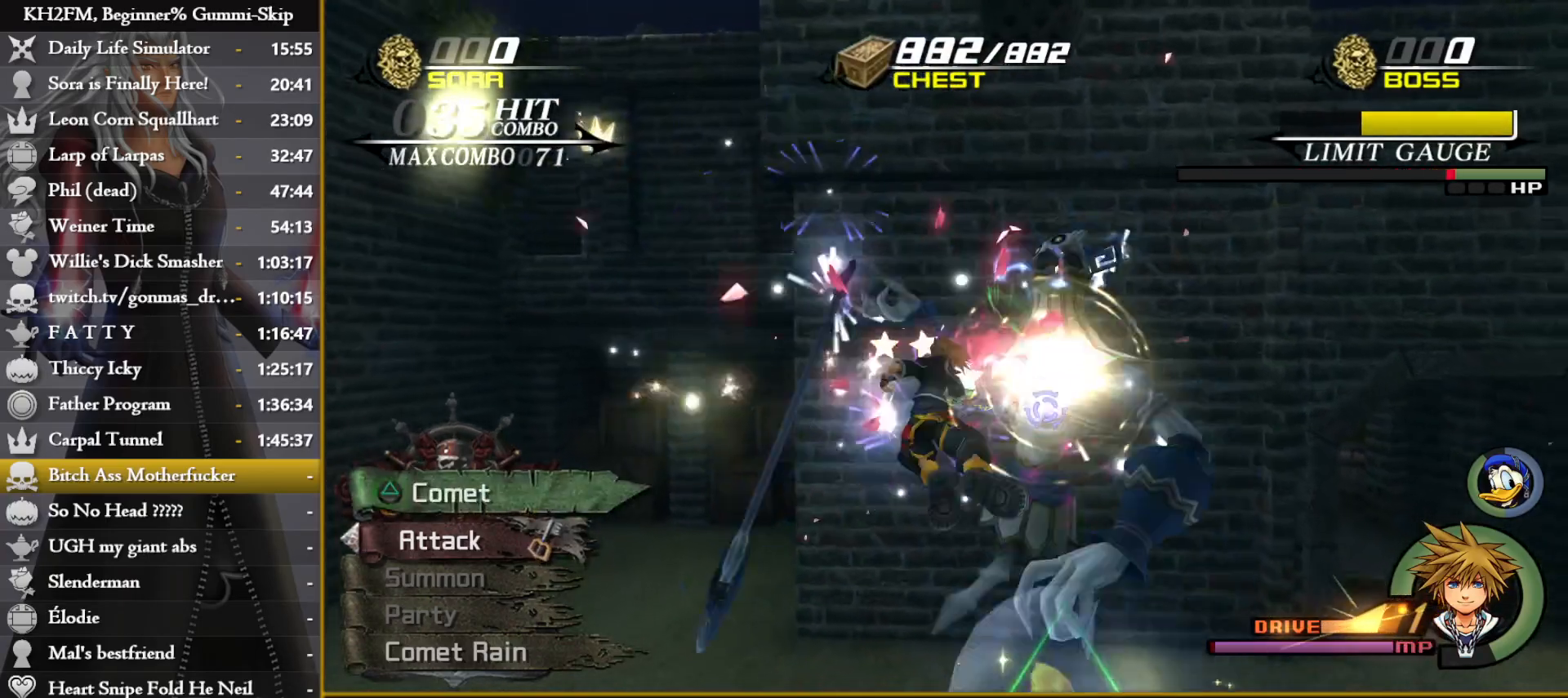
{"buttons": ["TRIANGLE"], "left_stick": "center", "right_stick": "center", "events": [[33, "SQUARE", "down"], [83, "SQUARE", "up"], [117, "SQUARE", "down"], [167, "SQUARE", "up"], [200, "SQUARE", "down"], [250, "SQUARE", "up"], [283, "SQUARE", "down"], [333, "SQUARE", "up"], [383, "SQUARE", "down"], [417, "SQUARE", "up"], [467, "TRIANGLE", "down"]]}
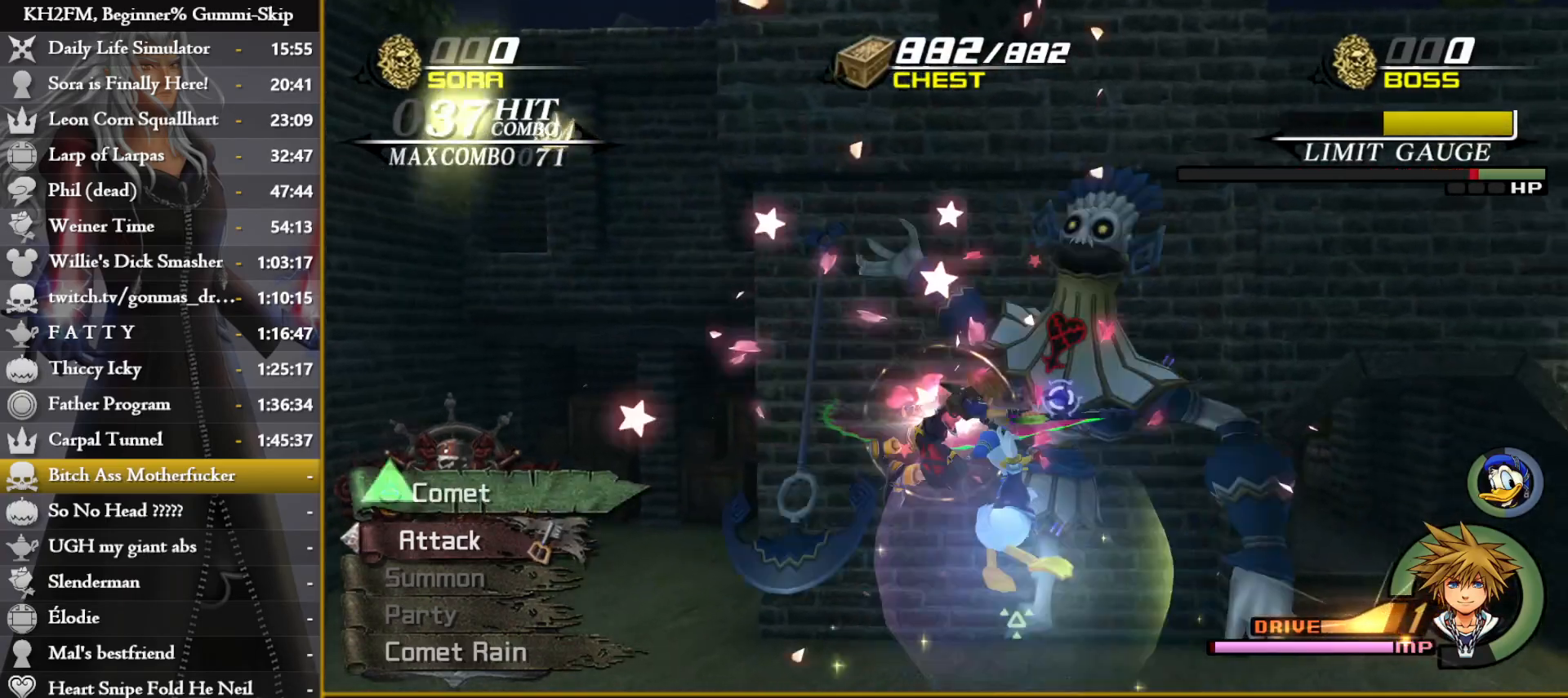
{"buttons": [], "left_stick": "center", "right_stick": "center", "events": [[17, "TRIANGLE", "up"], [33, "TRIANGLE", "down"], [83, "TRIANGLE", "up"], [133, "TRIANGLE", "down"], [150, "TRIANGLE", "up"], [217, "SQUARE", "down"], [233, "SQUARE", "up"], [300, "CROSS", "down"], [317, "CROSS", "up"], [383, "CROSS", "down"], [417, "CROSS", "up"], [467, "CROSS", "down"], [483, "CROSS", "up"]]}
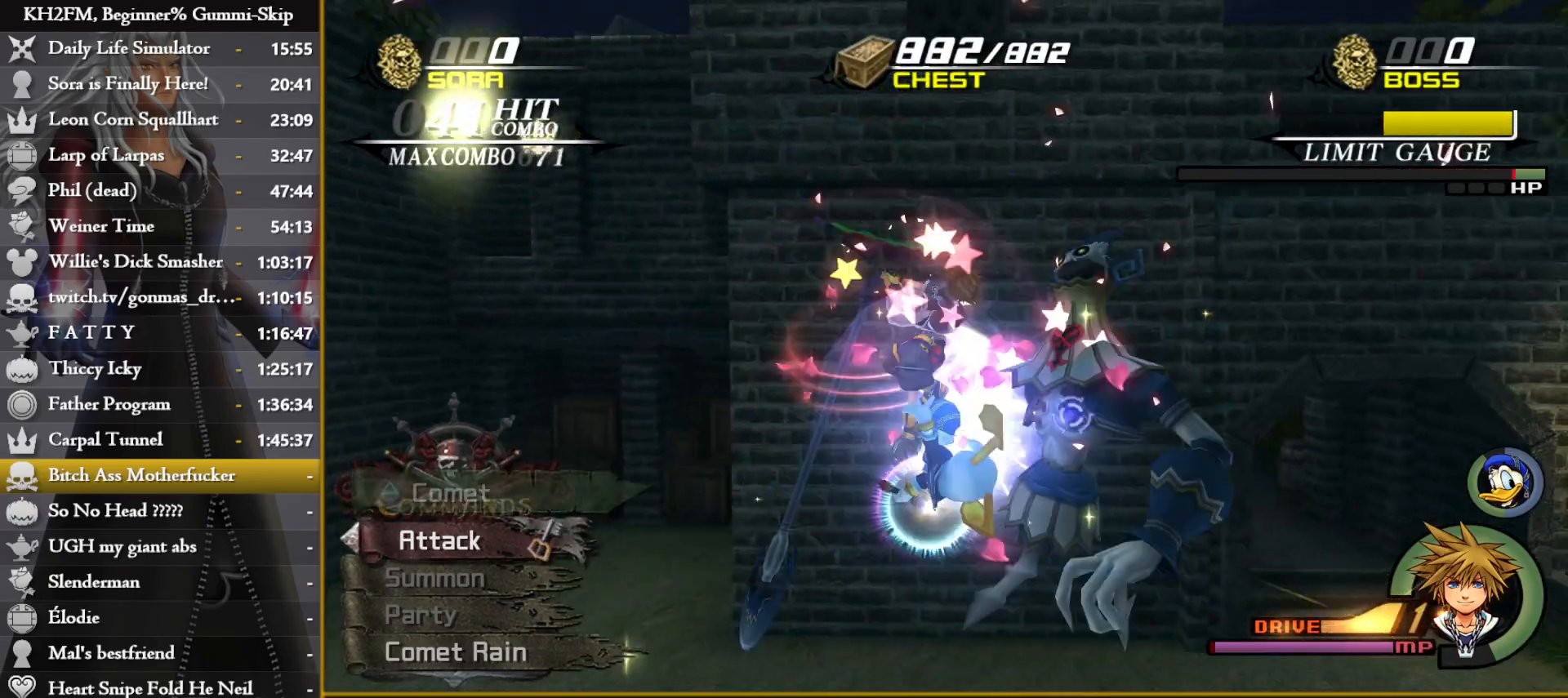
{"buttons": [], "left_stick": "up-right", "right_stick": "center", "events": [[50, "CROSS", "down"], [67, "left_stick", "up-right"], [83, "CROSS", "up"], [133, "CROSS", "down"], [167, "CROSS", "up"], [217, "CROSS", "down"], [250, "CROSS", "up"], [300, "CROSS", "down"], [333, "CROSS", "up"], [383, "CROSS", "down"], [417, "CROSS", "up"], [467, "CROSS", "down"], [500, "CROSS", "up"]]}
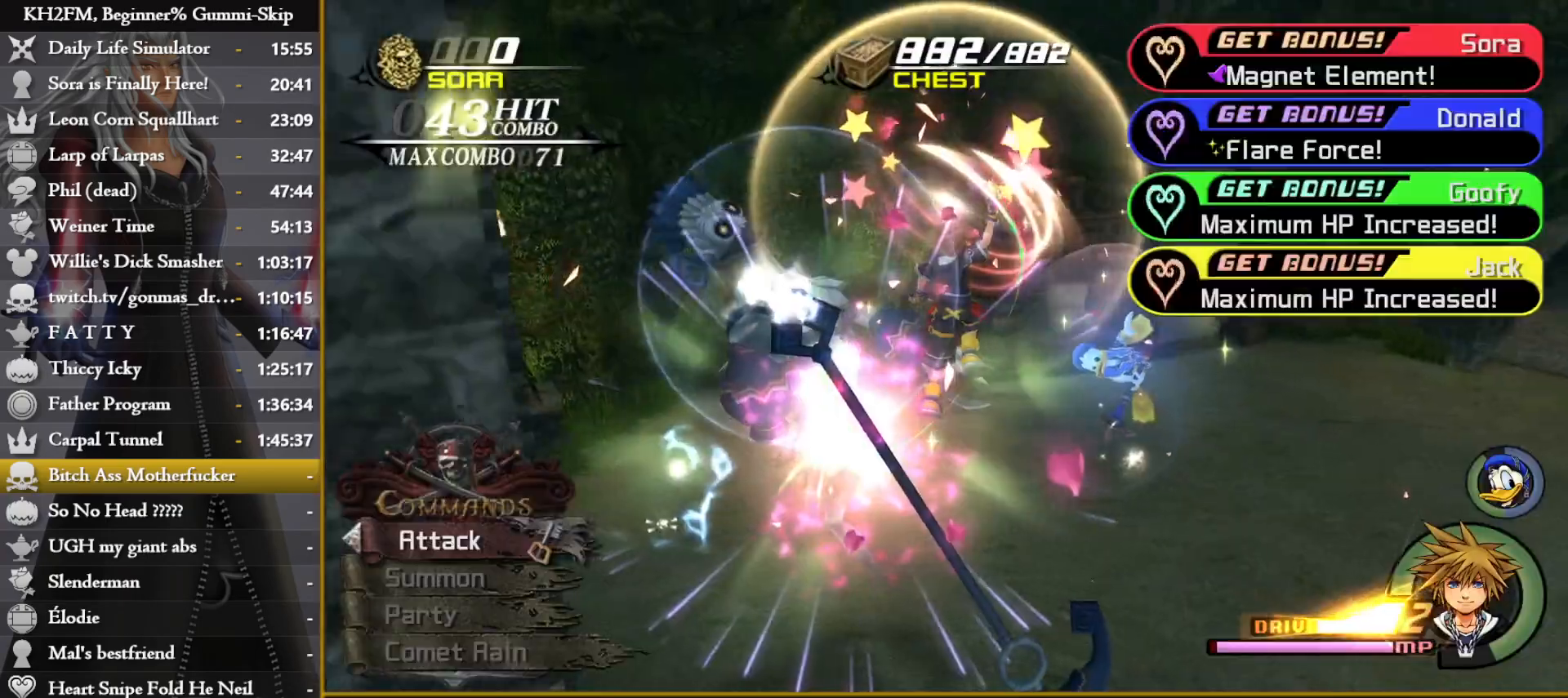
{"buttons": [], "left_stick": "center", "right_stick": "center", "events": [[50, "CROSS", "down"], [100, "CROSS", "up"], [117, "left_stick", "center"]]}